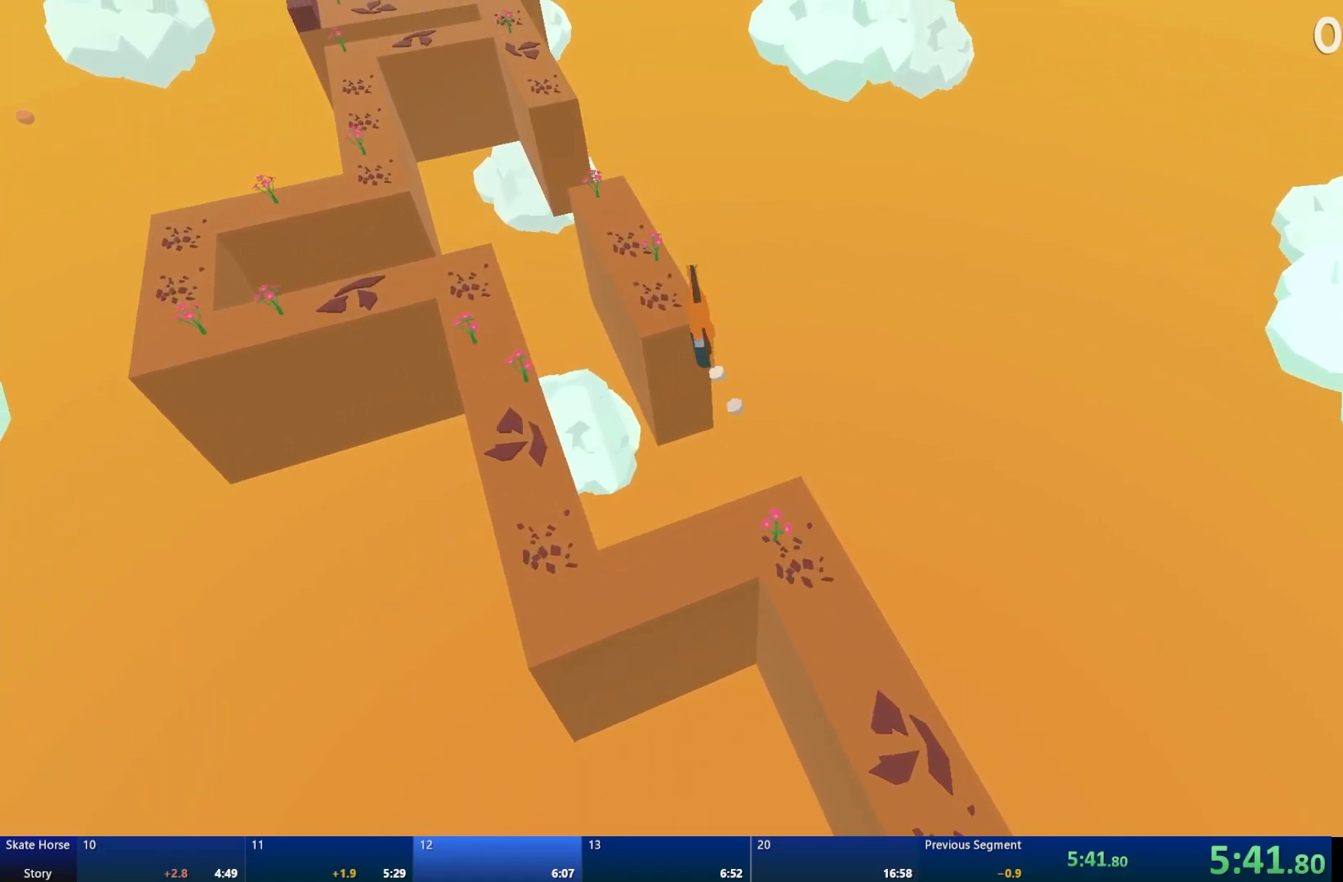
Gameplay with a controller (PlayStation layout); each line is a JSON object with the inputs held at the frame after it. "events" lists button and stick changes between this image and that frame as [ms after this image, input, new state], when the widget could be followed in between.
{"buttons": ["R2"], "left_stick": "up-left", "right_stick": "center", "events": [[217, "R2", "down"], [483, "left_stick", "up-left"]]}
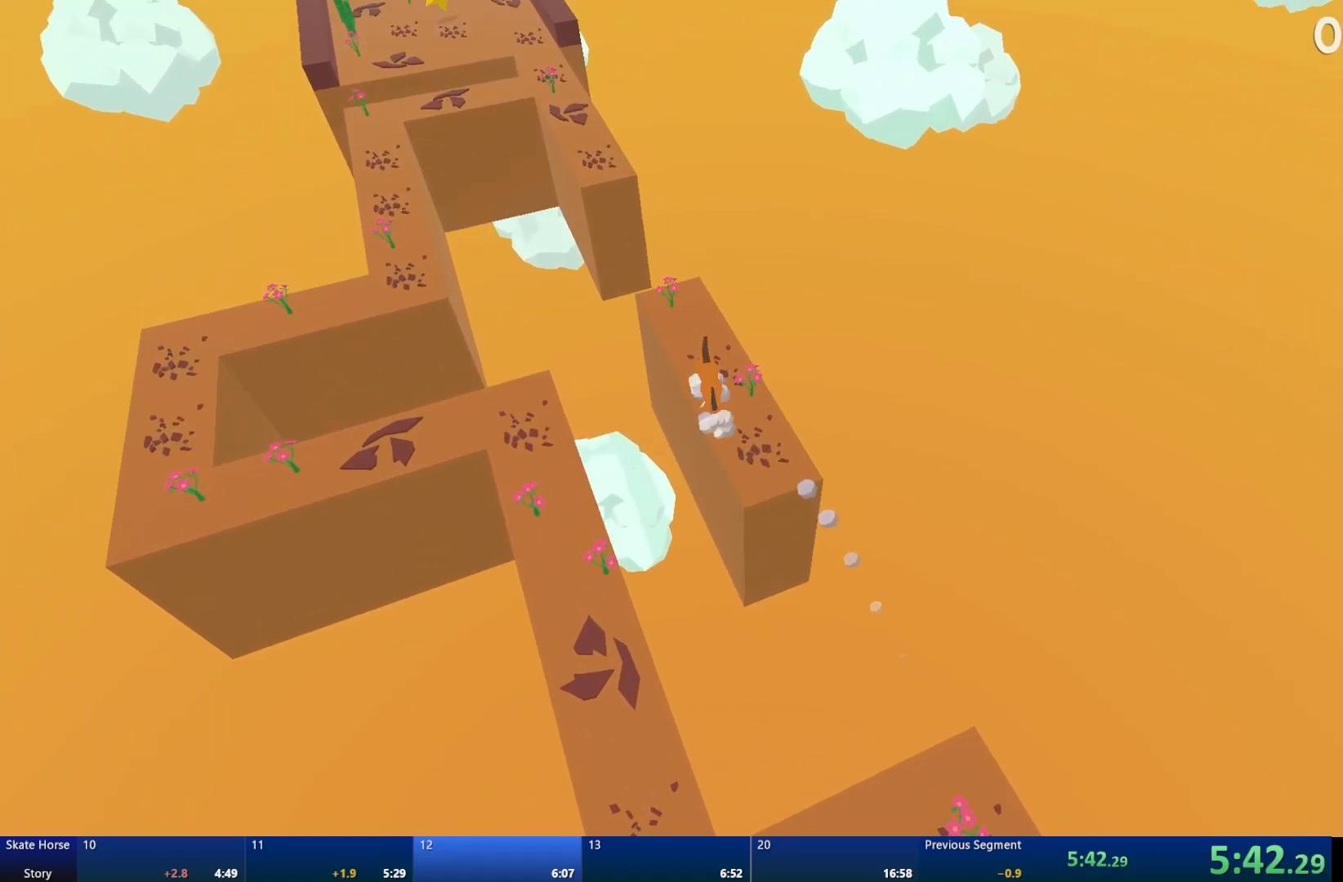
{"buttons": ["CROSS", "R2"], "left_stick": "up-left", "right_stick": "center", "events": [[100, "left_stick", "center"], [217, "left_stick", "up-left"], [283, "left_stick", "center"], [417, "left_stick", "up-left"], [483, "CROSS", "down"]]}
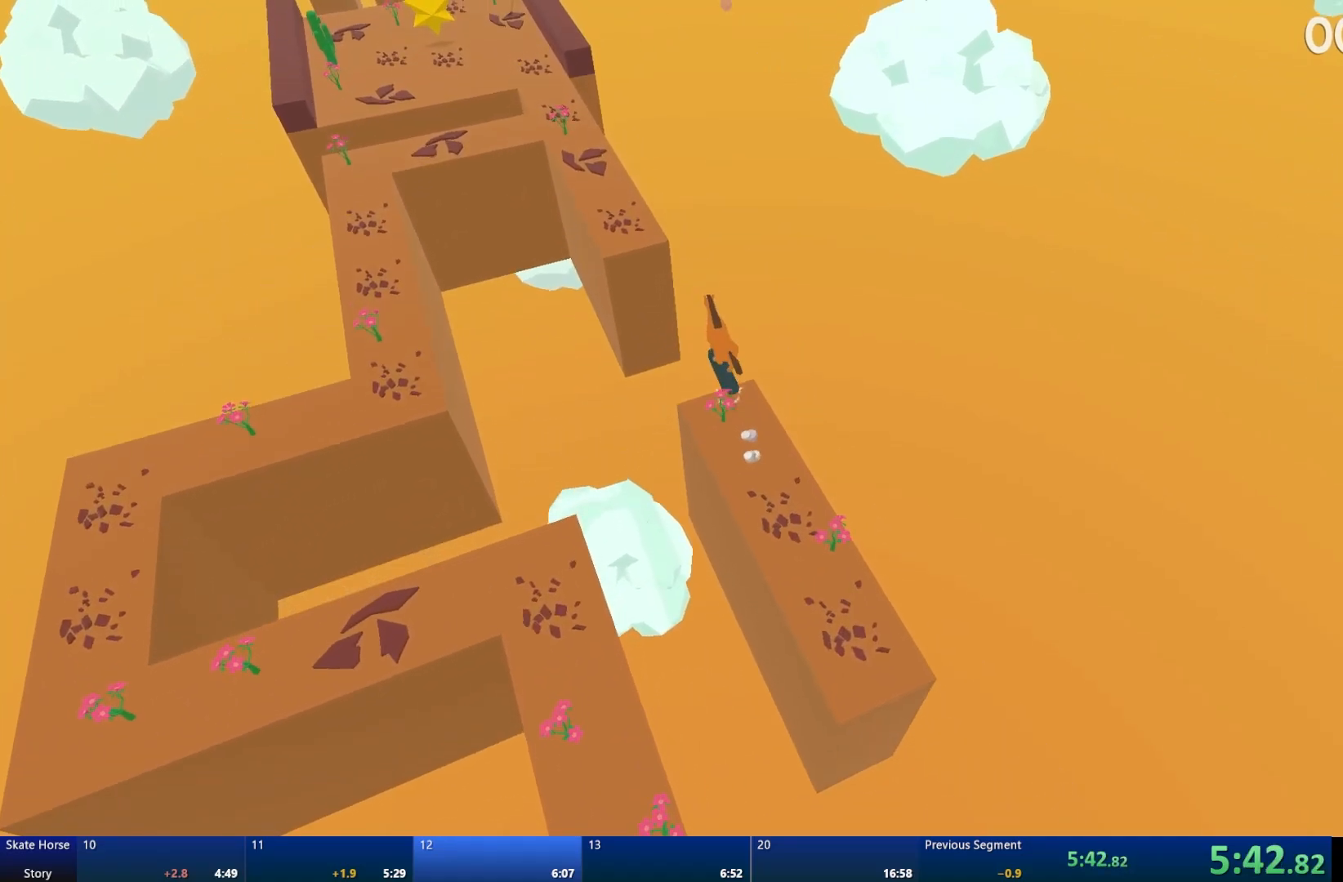
{"buttons": [], "left_stick": "center", "right_stick": "center", "events": [[67, "CROSS", "up"], [67, "R2", "up"], [67, "left_stick", "center"], [250, "left_stick", "up-left"], [317, "left_stick", "center"]]}
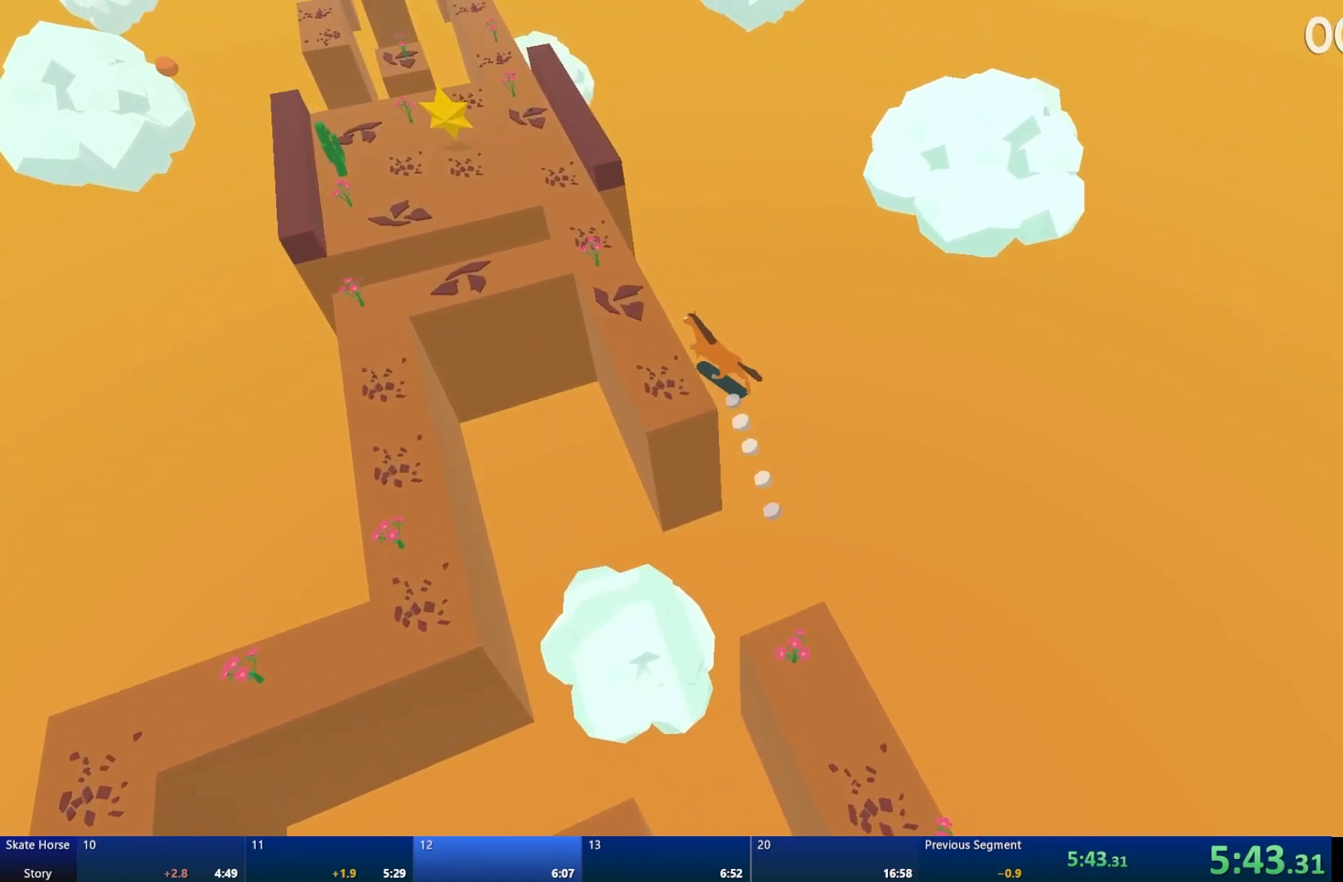
{"buttons": ["R2"], "left_stick": "center", "right_stick": "center", "events": [[83, "R2", "down"]]}
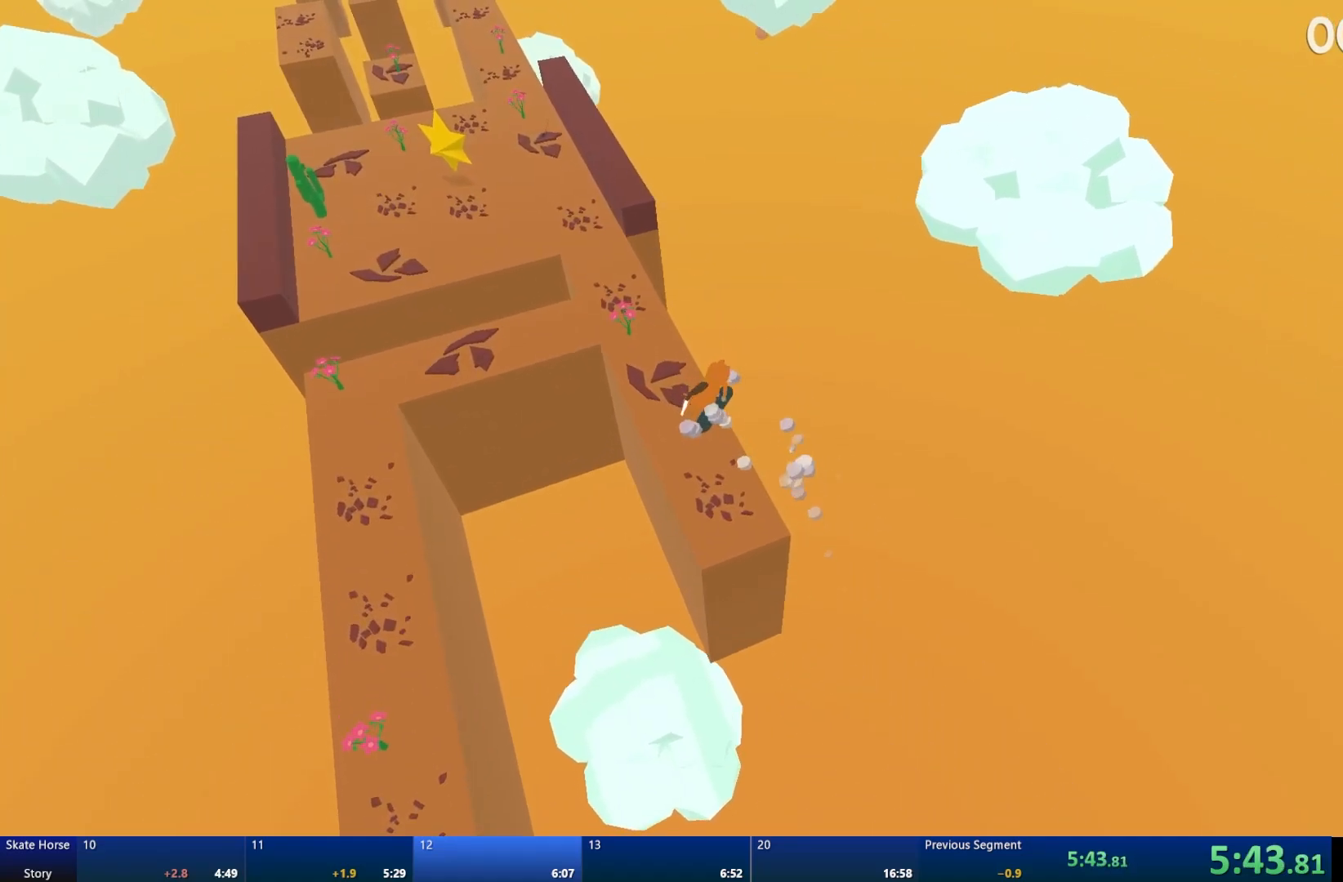
{"buttons": ["CROSS"], "left_stick": "down-right", "right_stick": "center", "events": [[33, "left_stick", "right"], [100, "R2", "up"], [200, "left_stick", "center"], [483, "CROSS", "down"], [483, "left_stick", "down-right"]]}
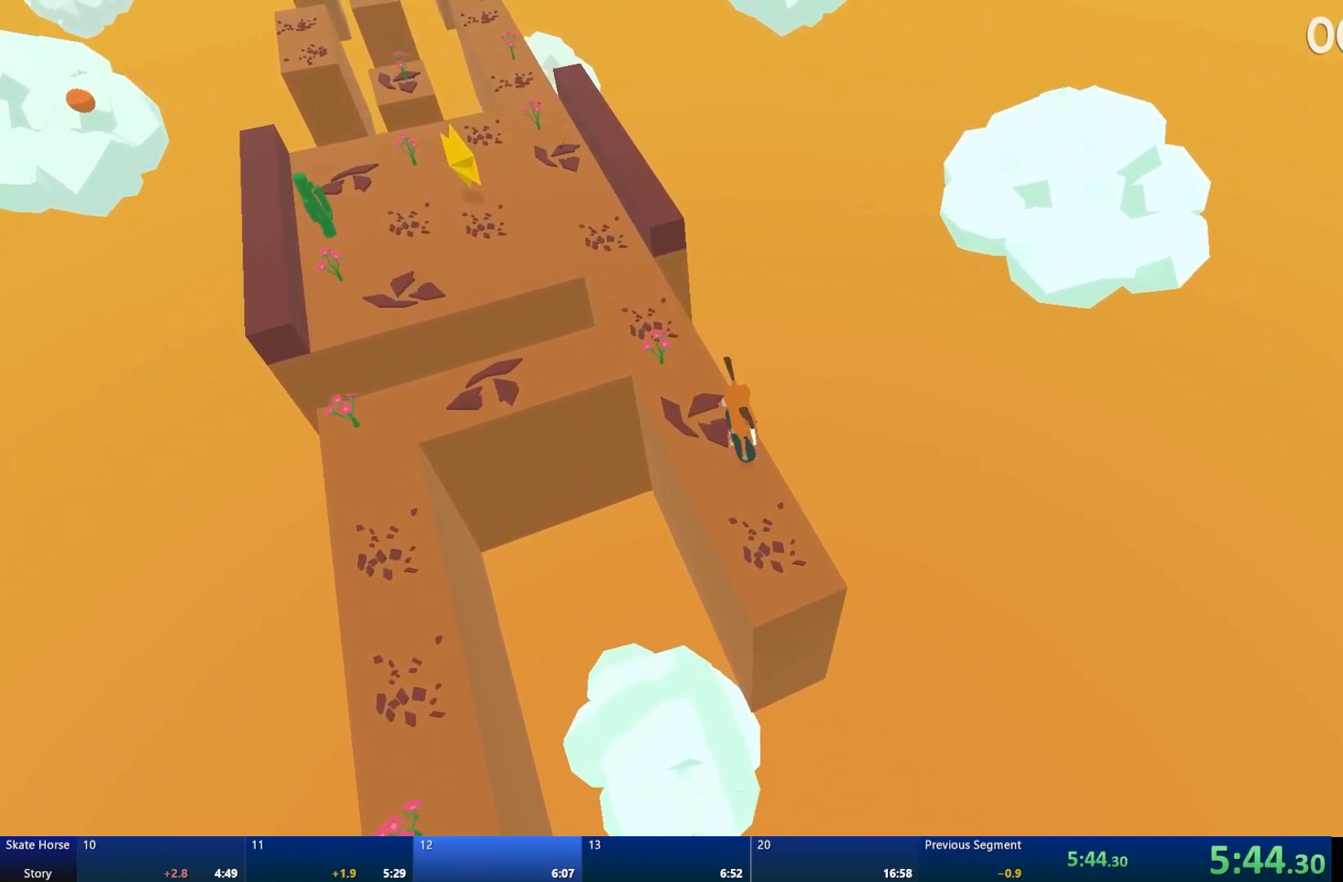
{"buttons": [], "left_stick": "center", "right_stick": "center", "events": [[83, "CROSS", "up"], [483, "left_stick", "center"]]}
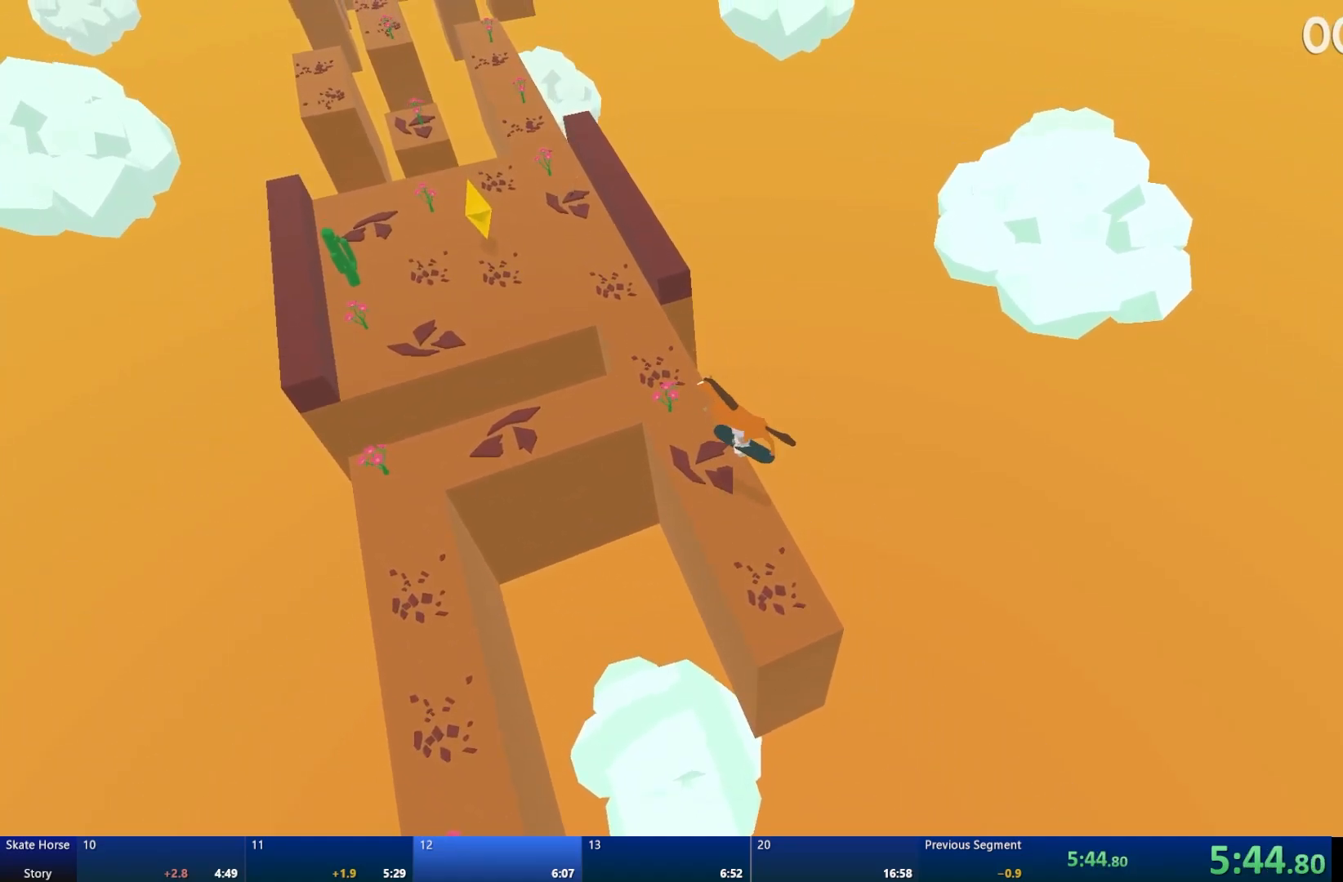
{"buttons": ["R2"], "left_stick": "center", "right_stick": "center", "events": [[33, "R2", "down"], [367, "left_stick", "right"], [500, "left_stick", "center"]]}
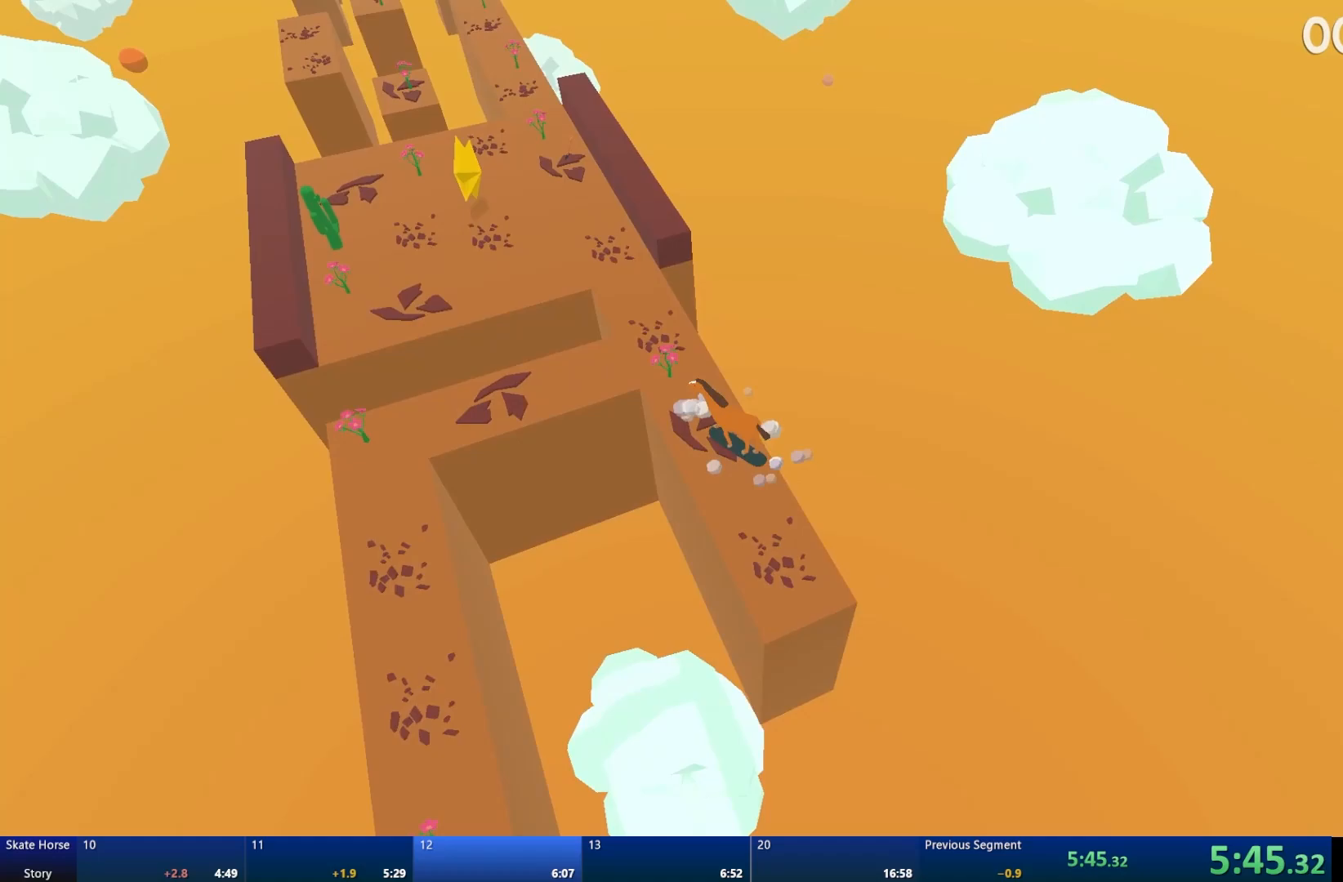
{"buttons": ["R2"], "left_stick": "center", "right_stick": "center", "events": [[133, "left_stick", "right"], [300, "left_stick", "center"]]}
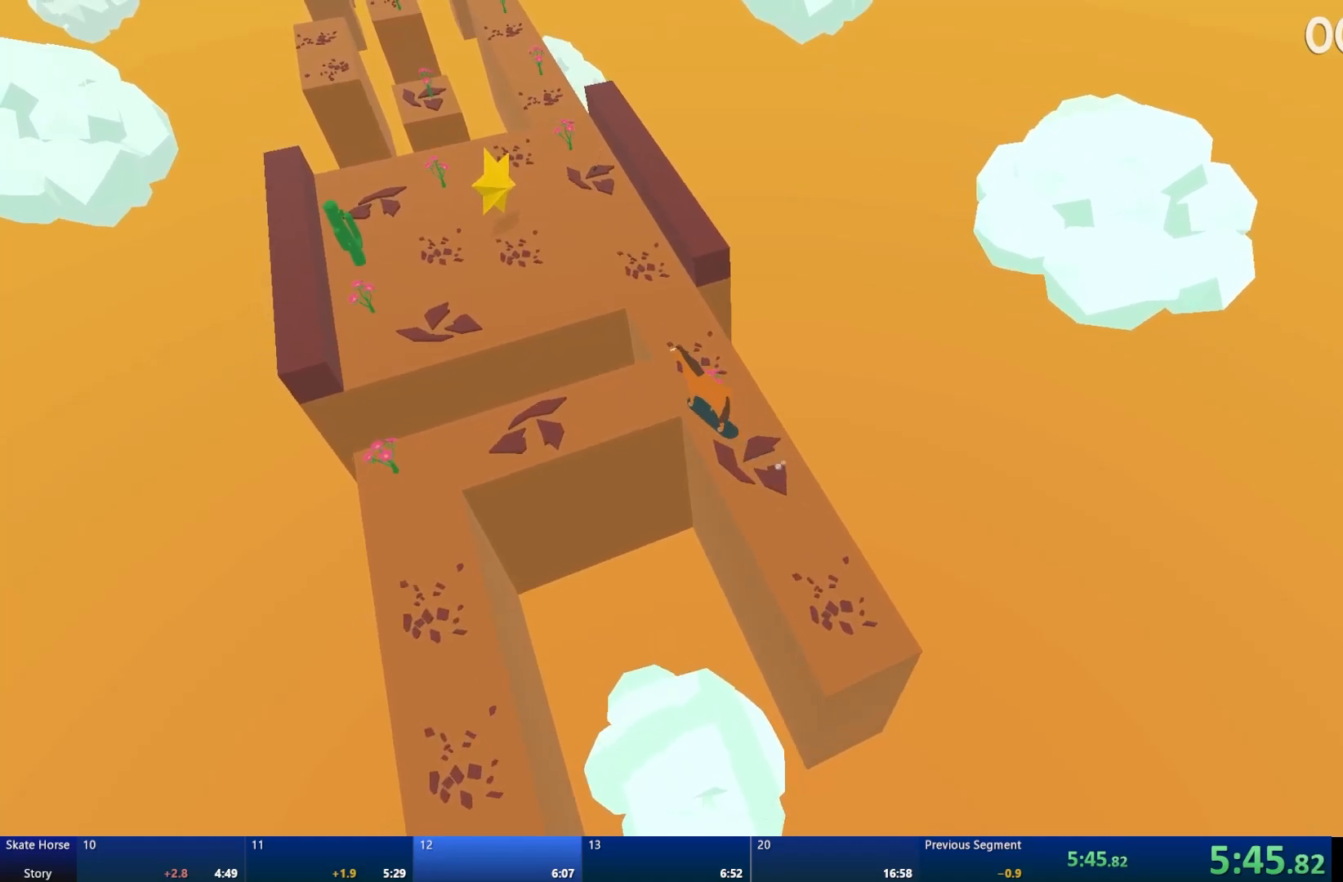
{"buttons": [], "left_stick": "center", "right_stick": "center", "events": [[167, "CROSS", "down"], [217, "R2", "up"], [267, "CROSS", "up"], [333, "left_stick", "right"], [433, "left_stick", "center"]]}
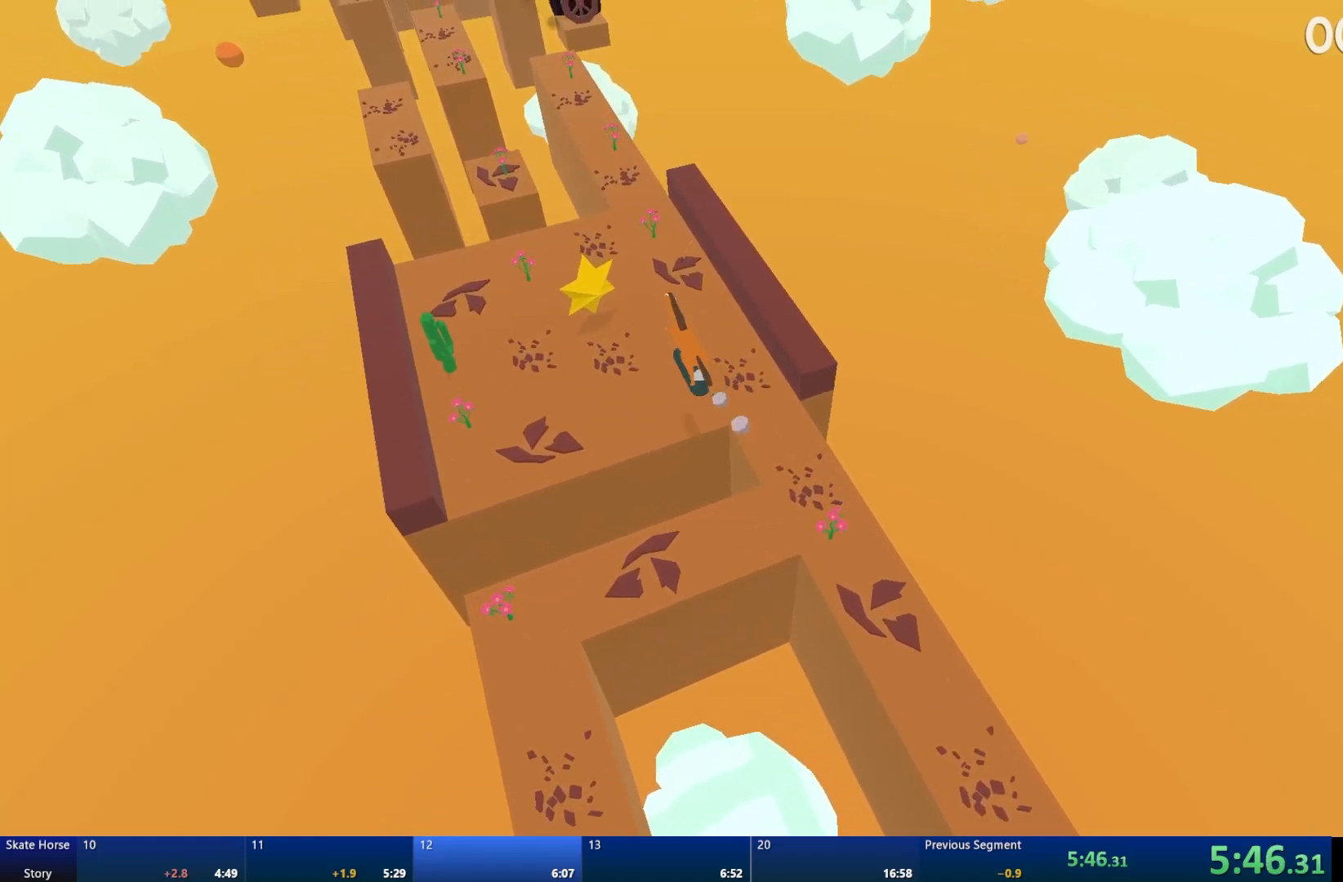
{"buttons": ["R2"], "left_stick": "center", "right_stick": "center", "events": [[200, "R2", "down"], [233, "left_stick", "right"], [333, "left_stick", "center"]]}
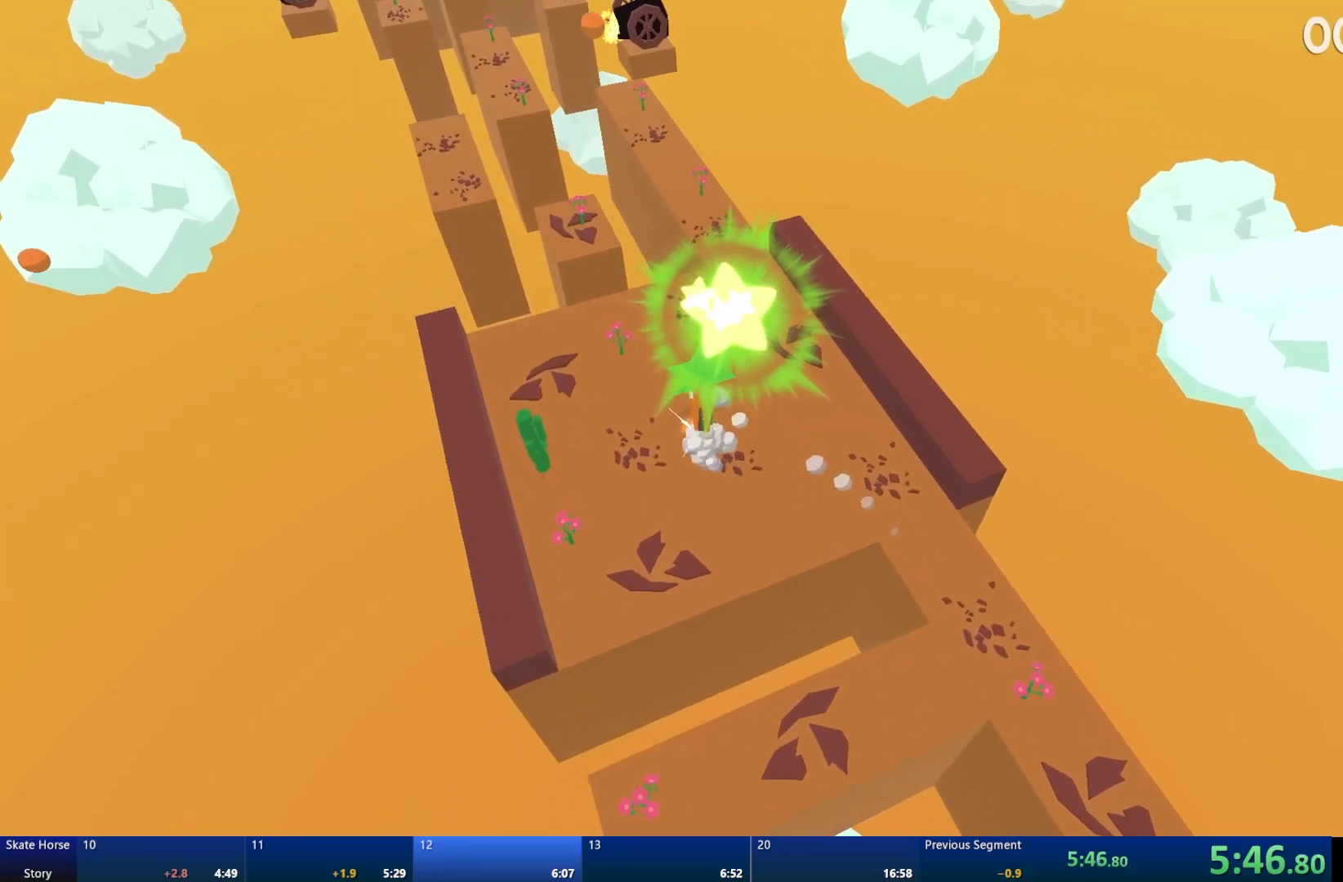
{"buttons": ["R2"], "left_stick": "center", "right_stick": "center", "events": [[33, "left_stick", "right"], [117, "left_stick", "center"], [383, "left_stick", "up-left"], [500, "left_stick", "center"]]}
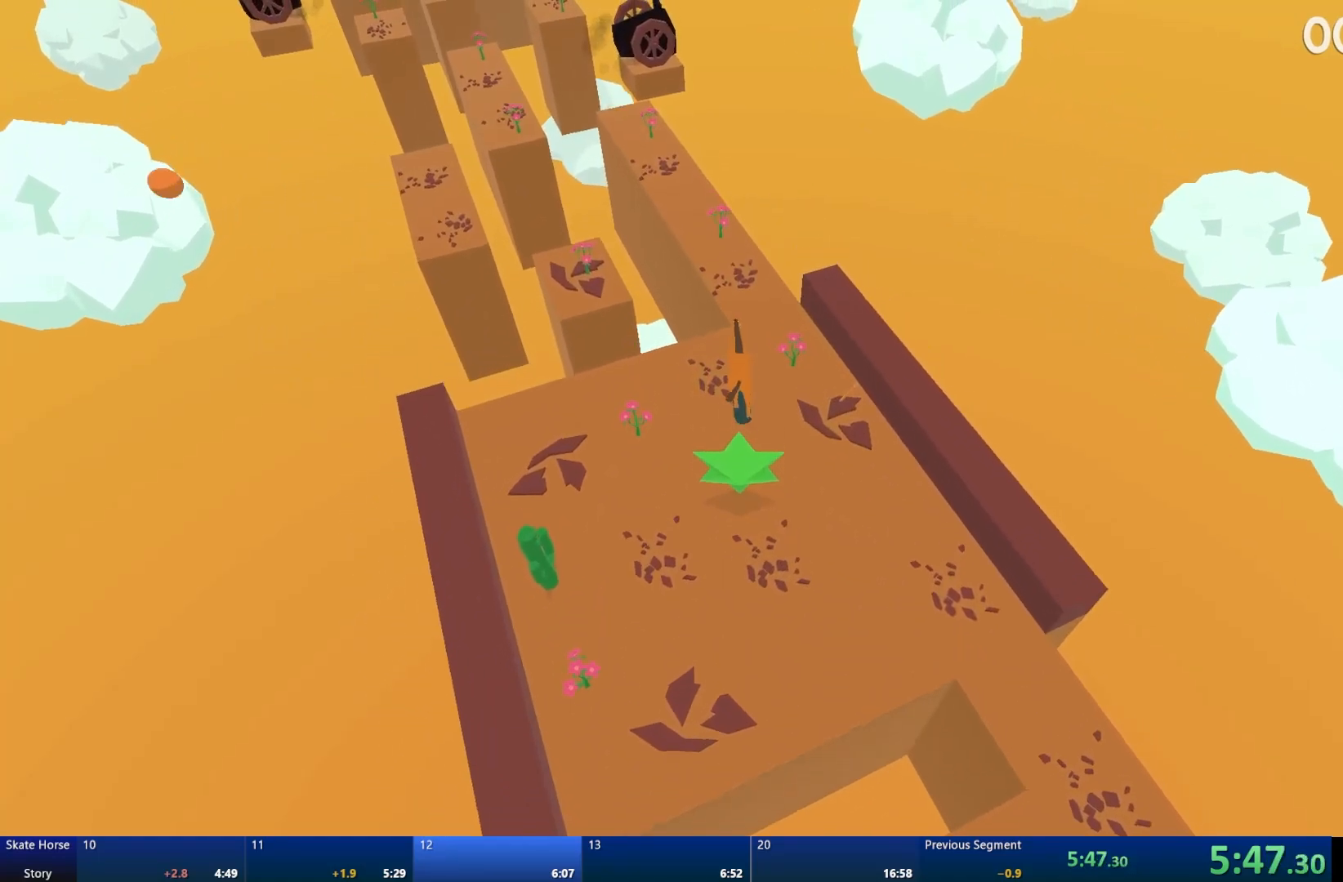
{"buttons": ["R2"], "left_stick": "center", "right_stick": "center", "events": [[333, "left_stick", "up-left"], [450, "left_stick", "center"]]}
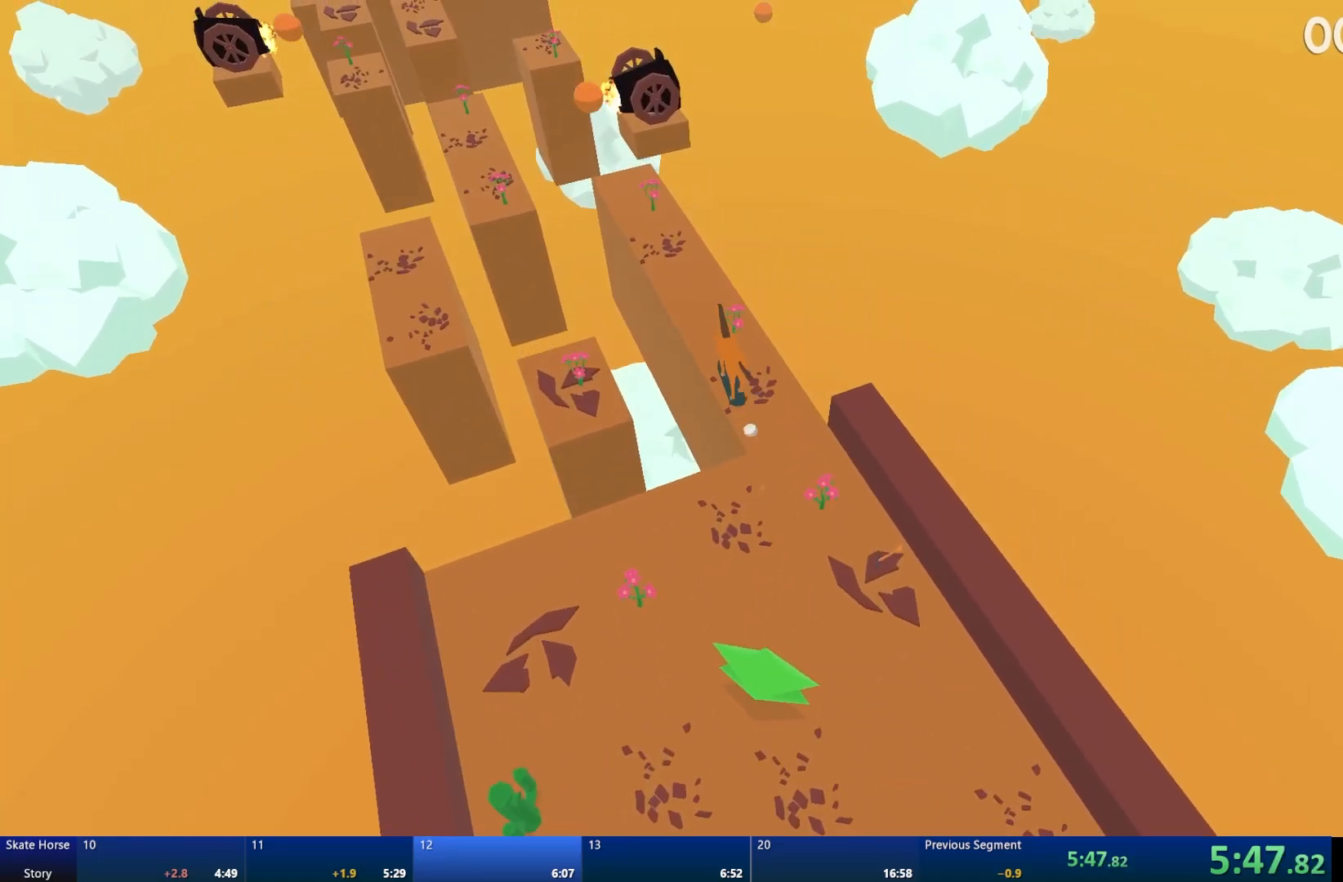
{"buttons": ["R2"], "left_stick": "center", "right_stick": "center", "events": [[250, "left_stick", "up-left"], [383, "left_stick", "center"]]}
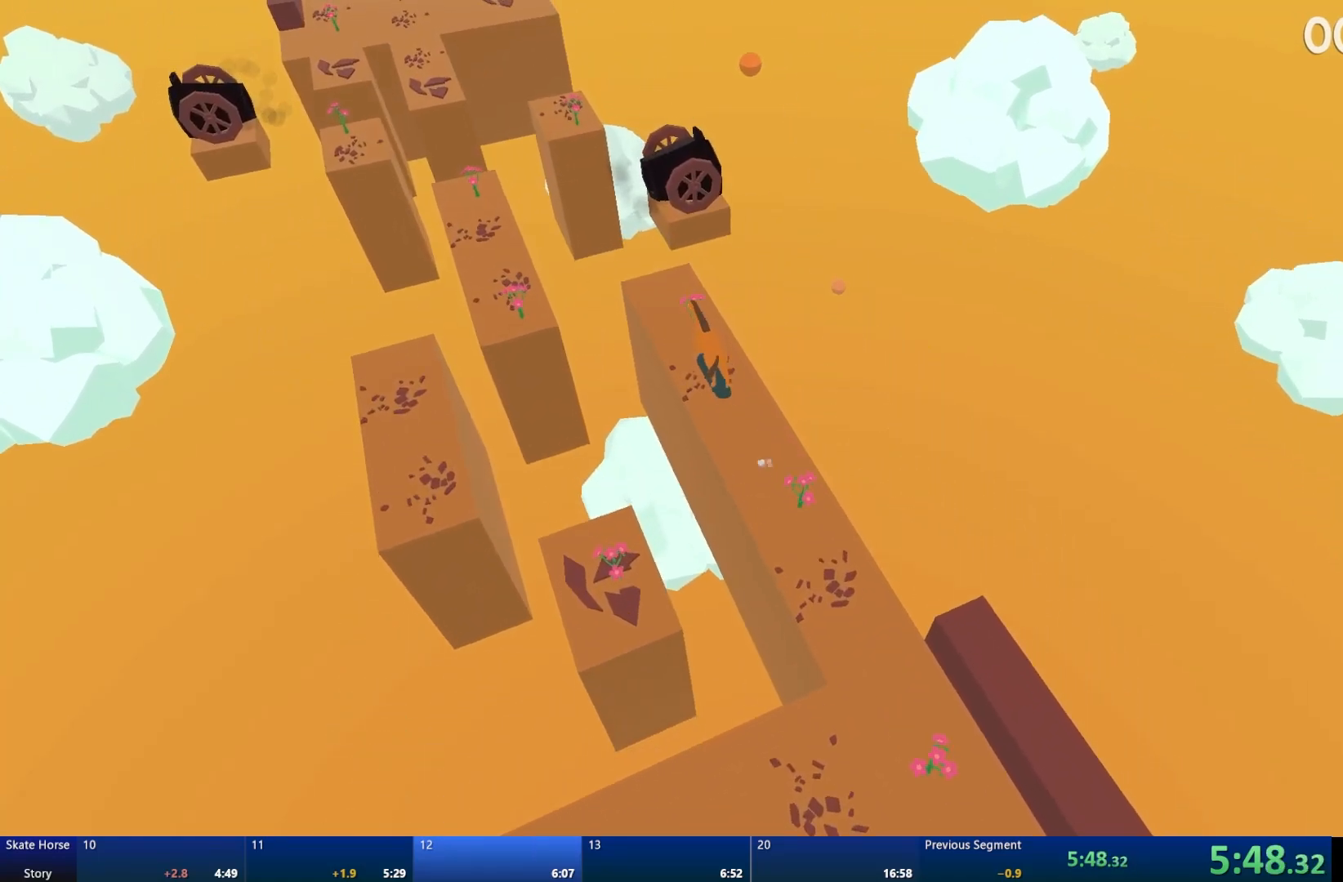
{"buttons": [], "left_stick": "center", "right_stick": "center", "events": [[283, "CROSS", "down"], [283, "R2", "up"], [367, "CROSS", "up"]]}
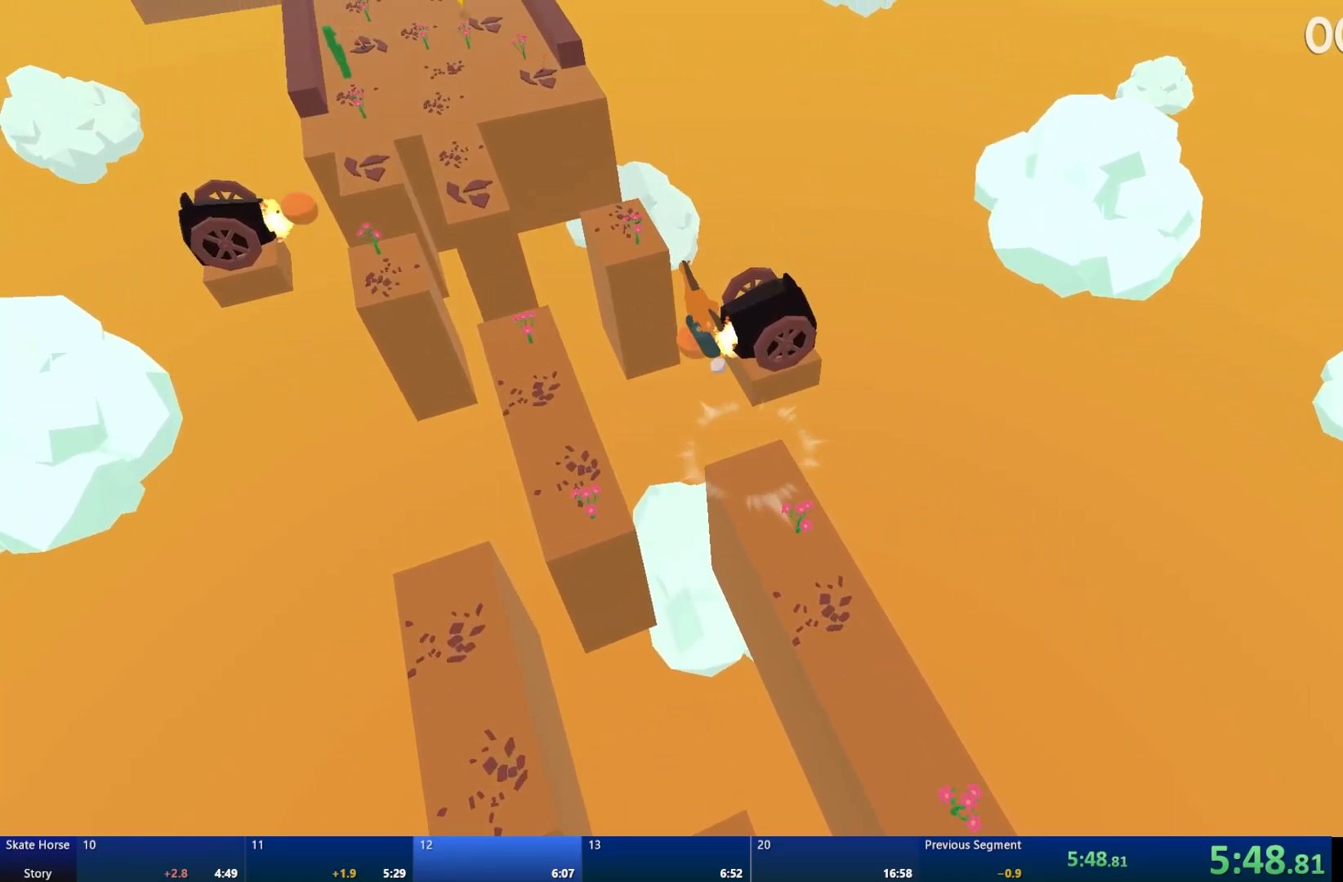
{"buttons": ["R2"], "left_stick": "center", "right_stick": "center", "events": [[300, "R2", "down"]]}
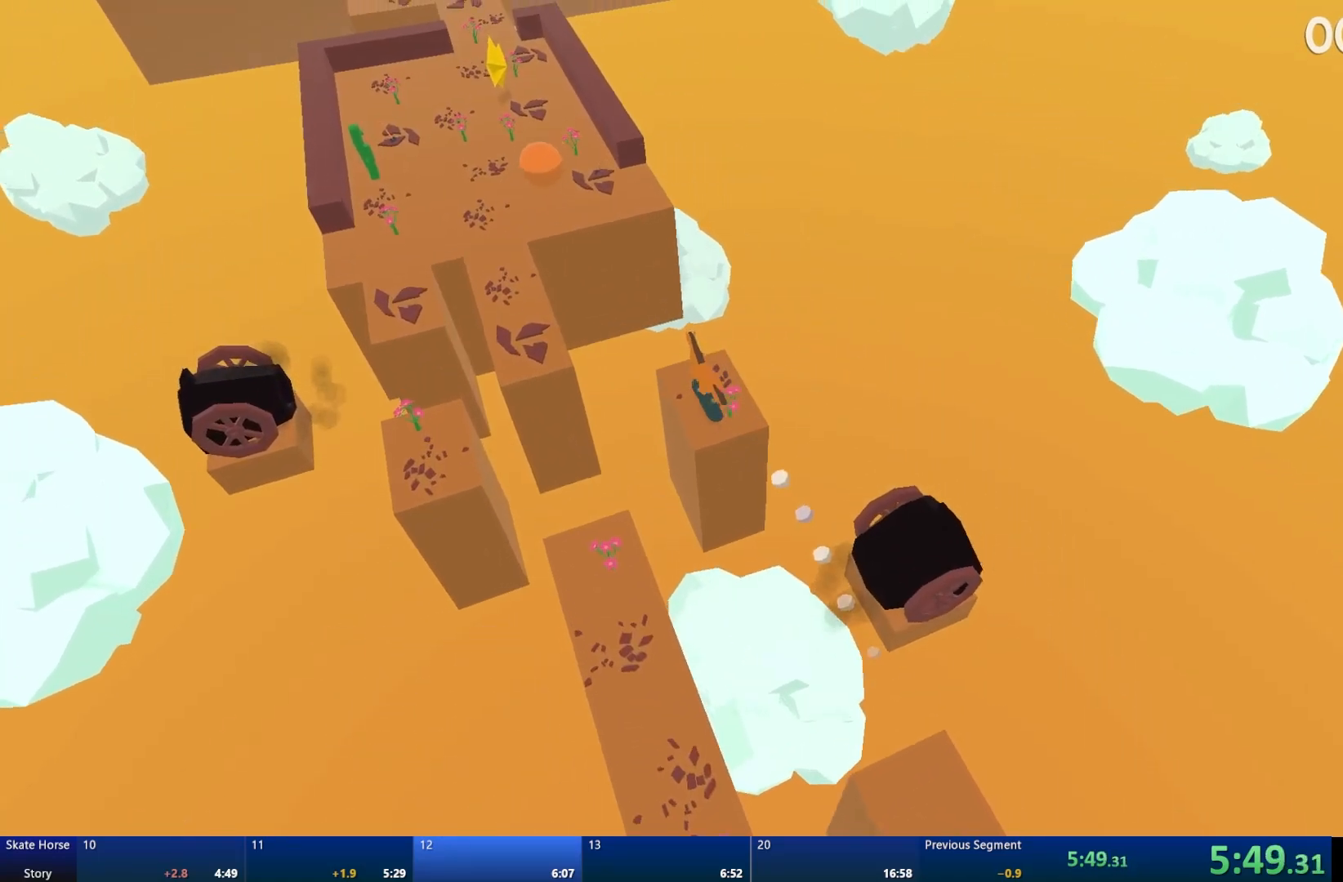
{"buttons": ["R2"], "left_stick": "center", "right_stick": "center", "events": [[183, "CROSS", "down"], [483, "CROSS", "up"]]}
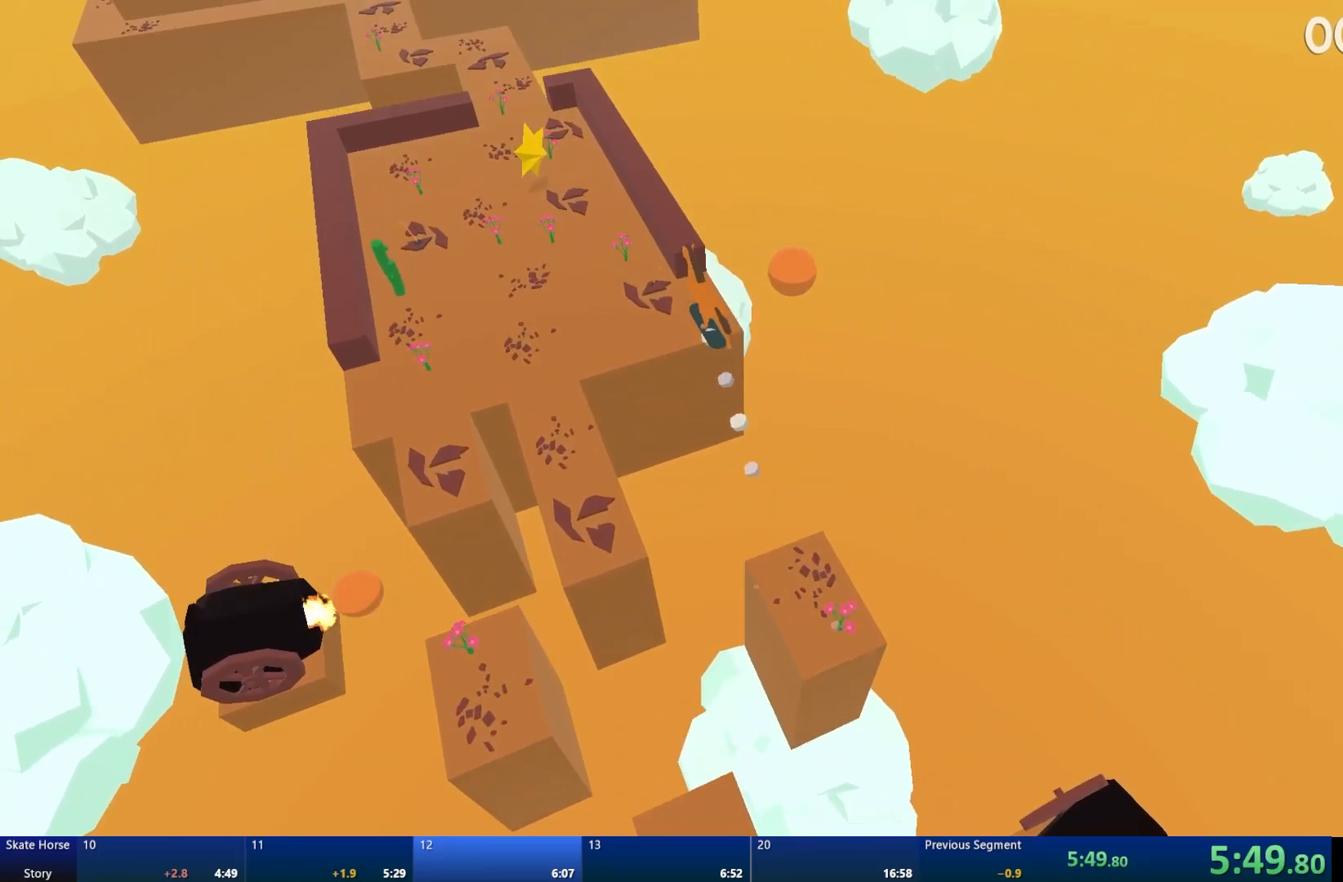
{"buttons": [], "left_stick": "up-left", "right_stick": "center", "events": [[150, "R2", "up"], [400, "left_stick", "up-left"]]}
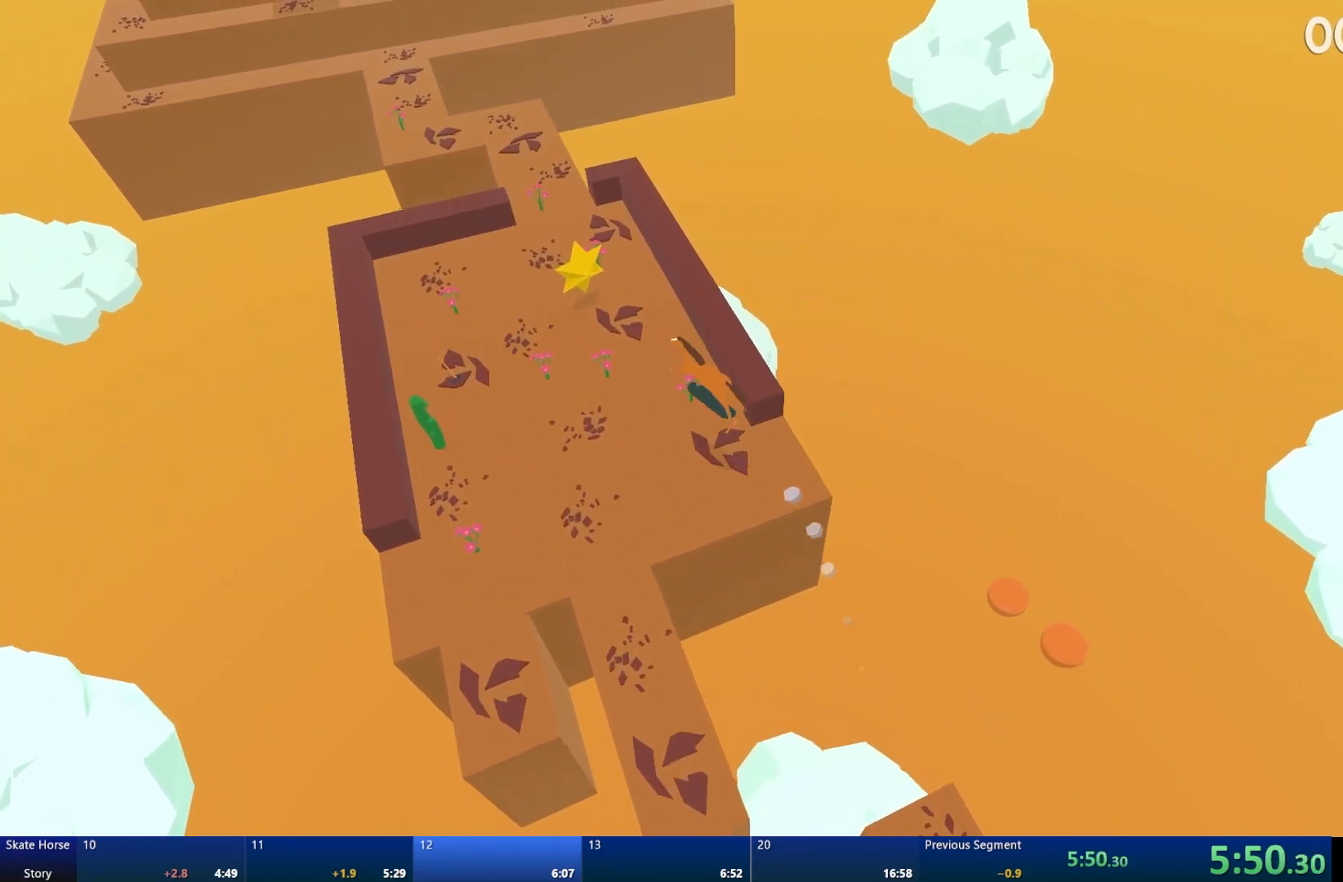
{"buttons": ["R2"], "left_stick": "right", "right_stick": "center", "events": [[17, "left_stick", "center"], [117, "R2", "down"], [283, "left_stick", "right"], [383, "left_stick", "center"], [500, "left_stick", "right"]]}
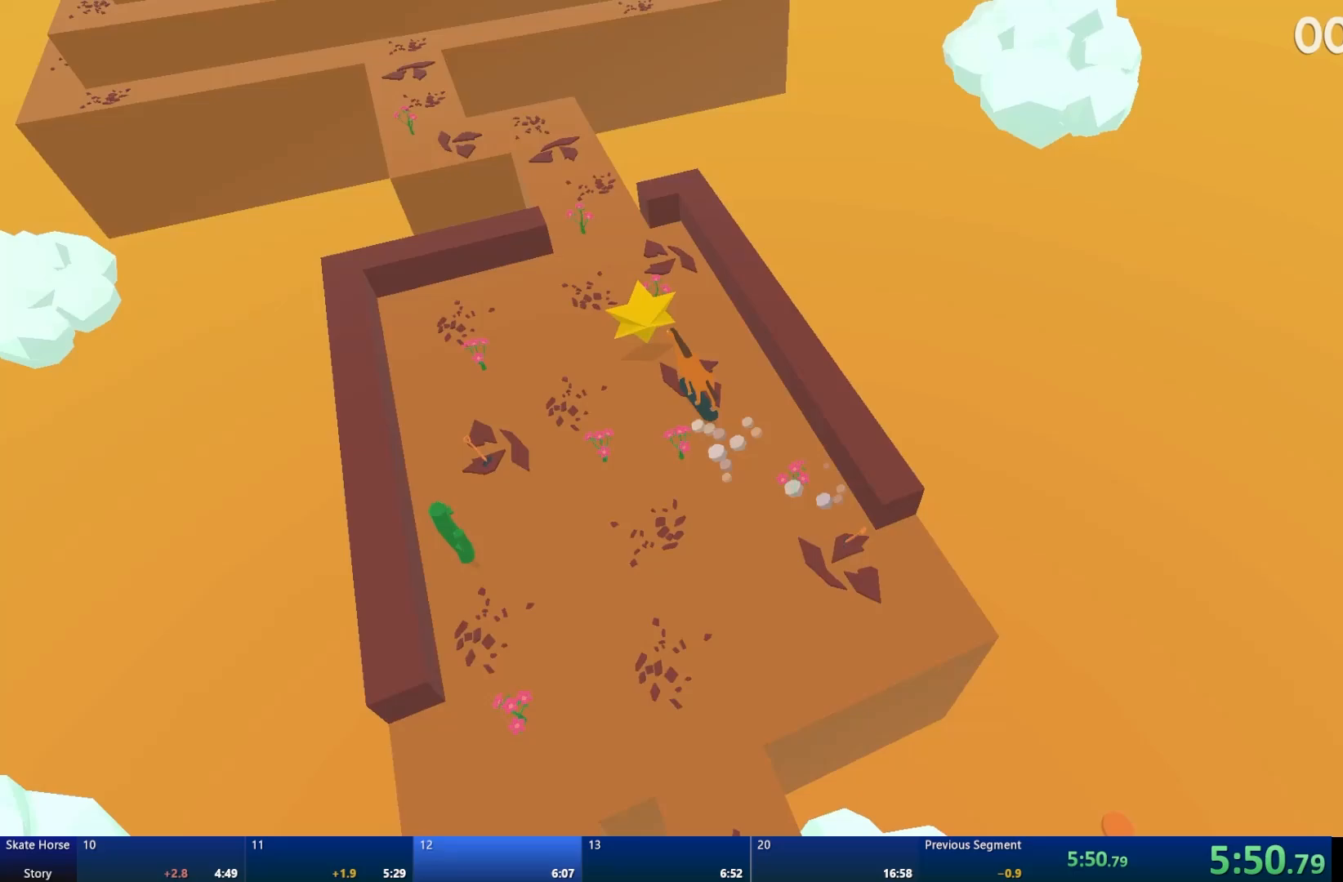
{"buttons": ["R2"], "left_stick": "center", "right_stick": "center", "events": [[67, "left_stick", "center"]]}
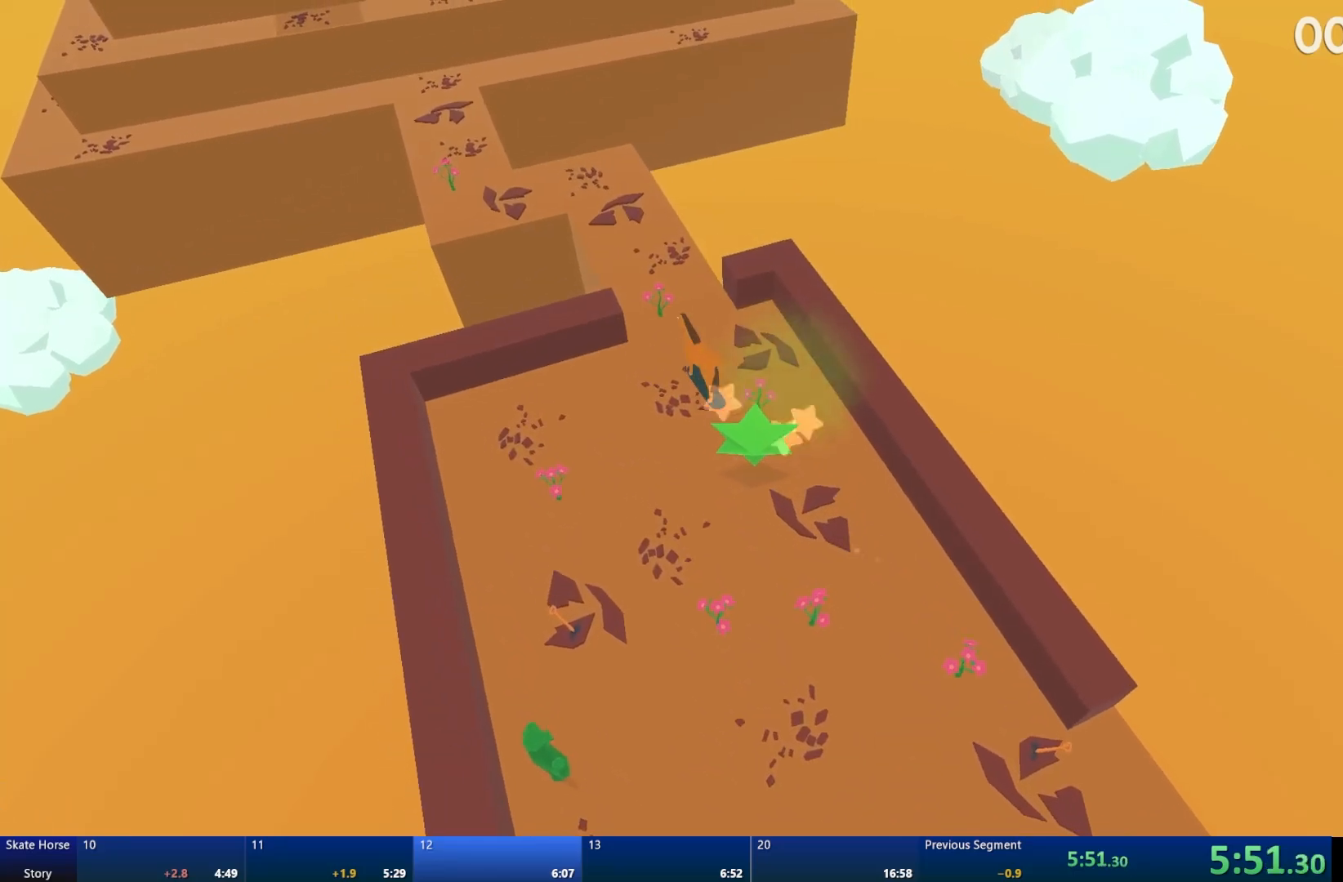
{"buttons": ["CROSS", "R2"], "left_stick": "center", "right_stick": "center", "events": [[500, "CROSS", "down"]]}
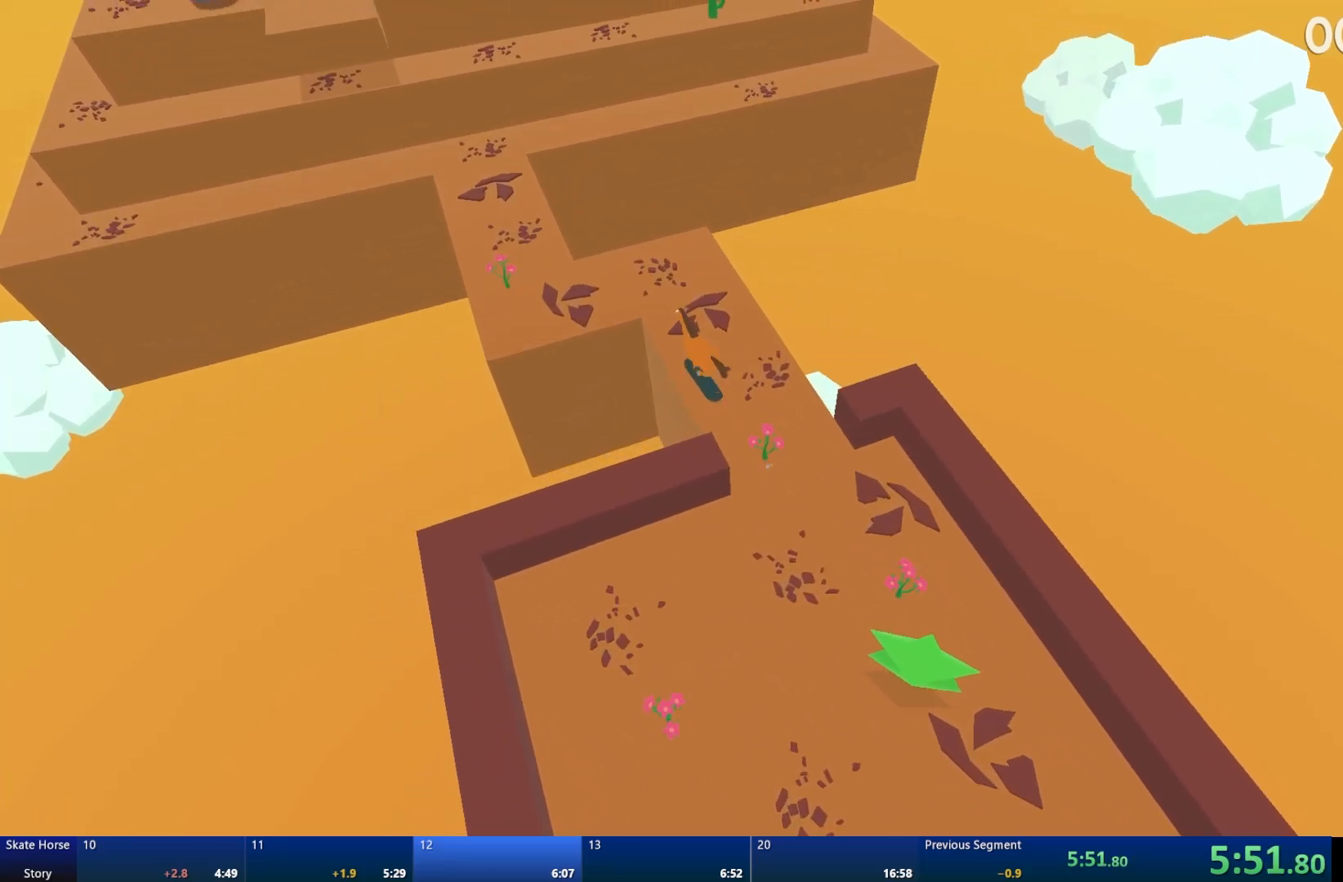
{"buttons": ["CROSS", "R2"], "left_stick": "center", "right_stick": "center", "events": []}
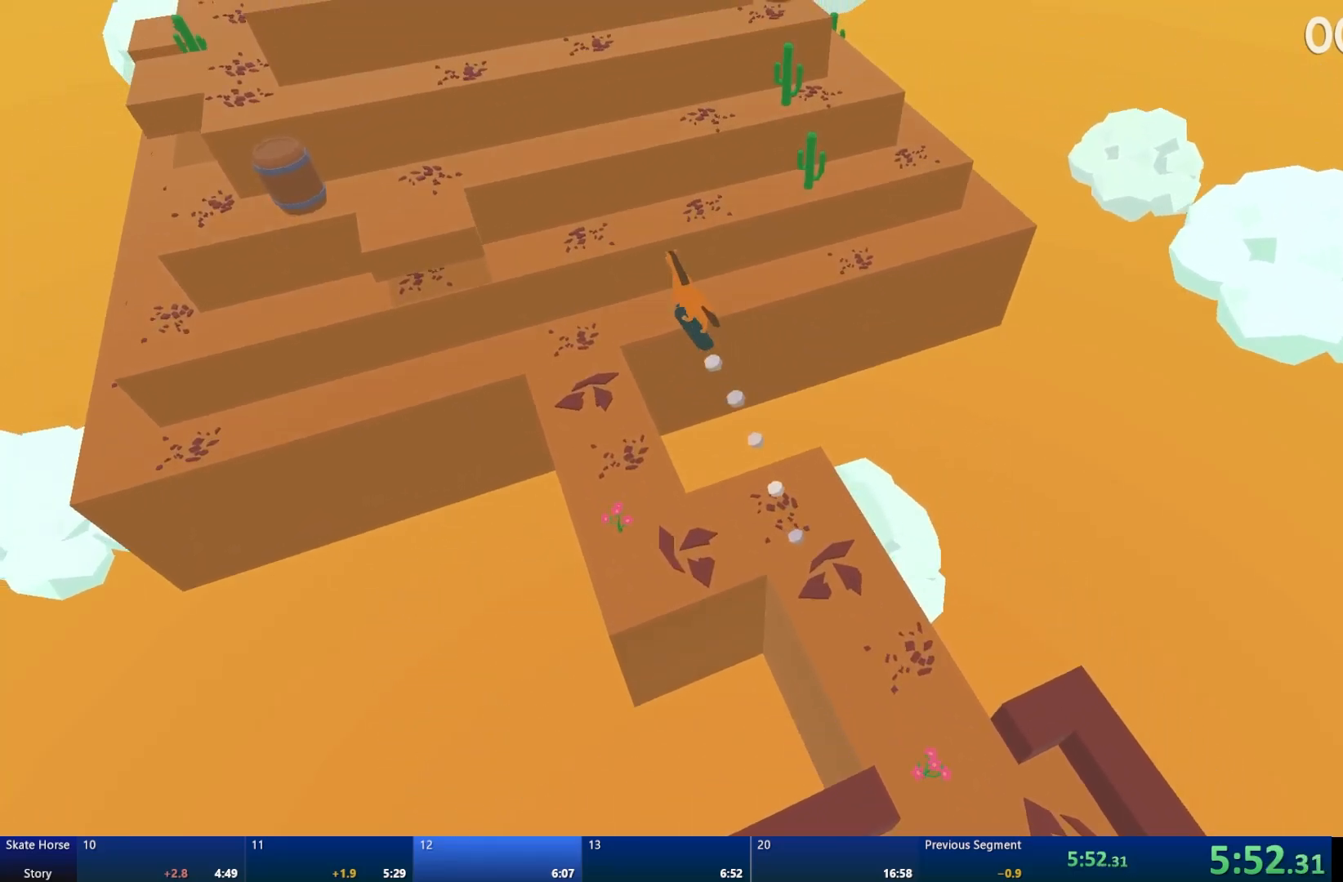
{"buttons": [], "left_stick": "center", "right_stick": "center", "events": [[133, "left_stick", "right"], [183, "CROSS", "up"], [217, "R2", "up"], [317, "left_stick", "center"]]}
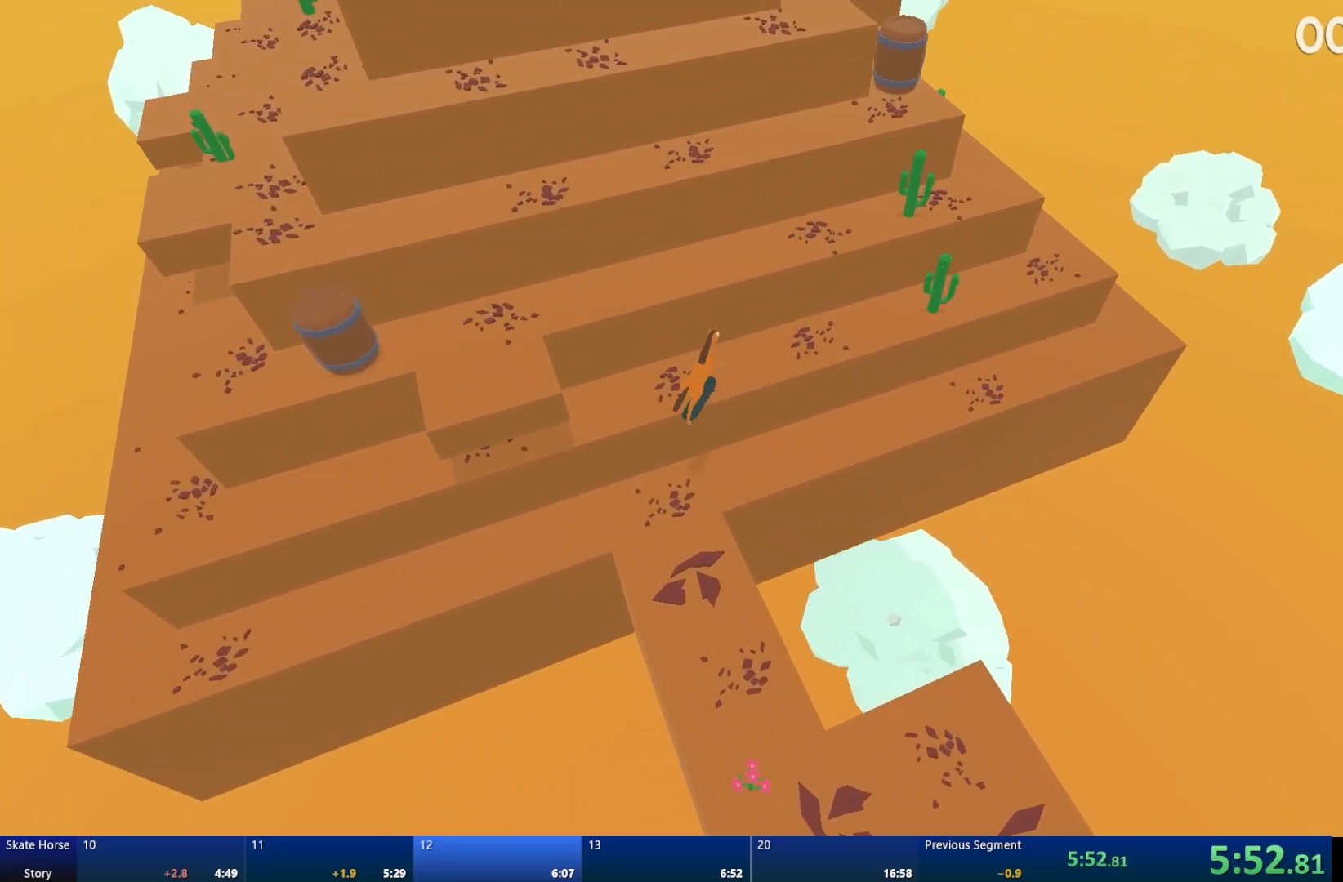
{"buttons": ["R2"], "left_stick": "center", "right_stick": "center", "events": [[283, "R2", "down"]]}
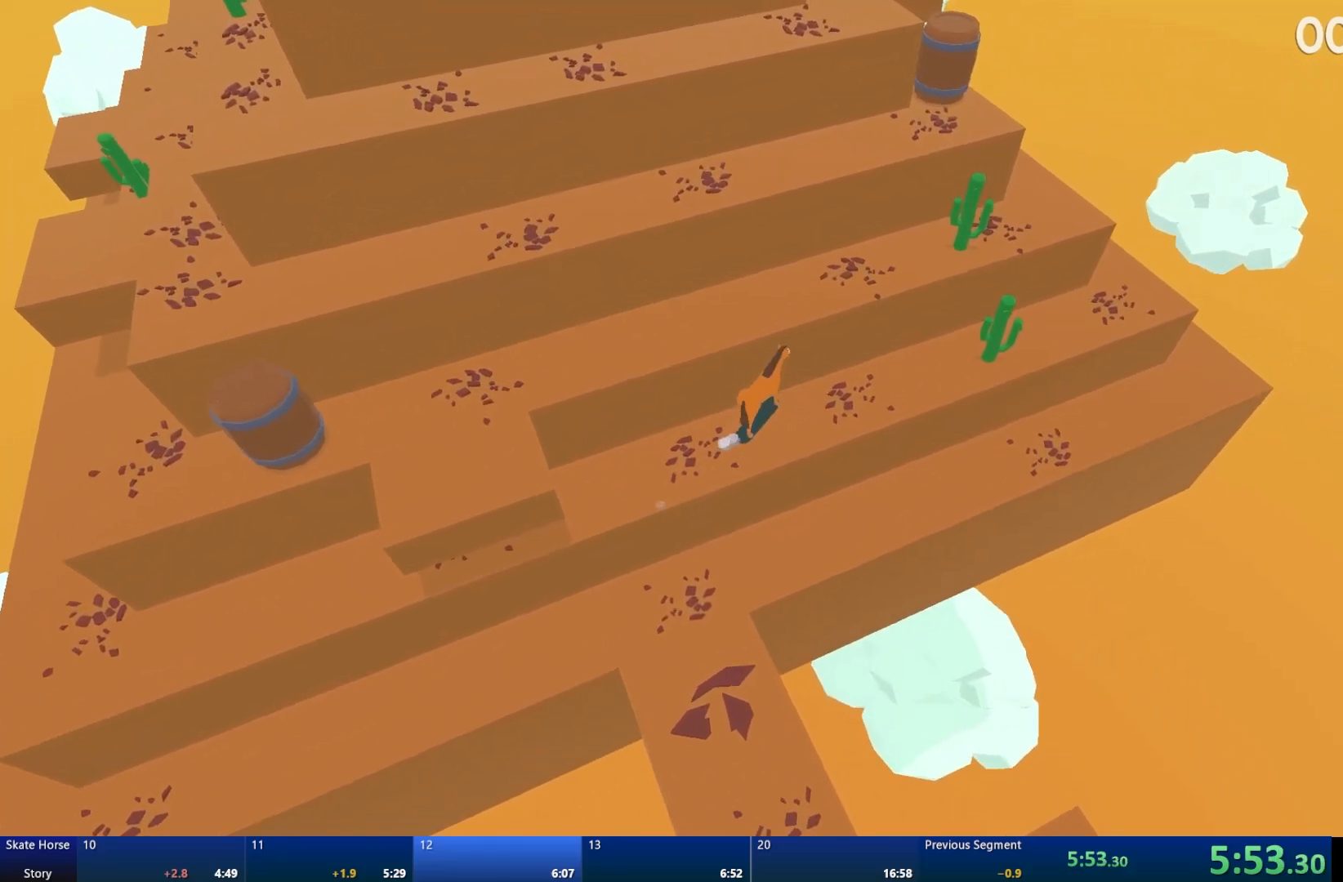
{"buttons": [], "left_stick": "center", "right_stick": "center", "events": [[50, "CROSS", "down"], [467, "CROSS", "up"], [500, "R2", "up"]]}
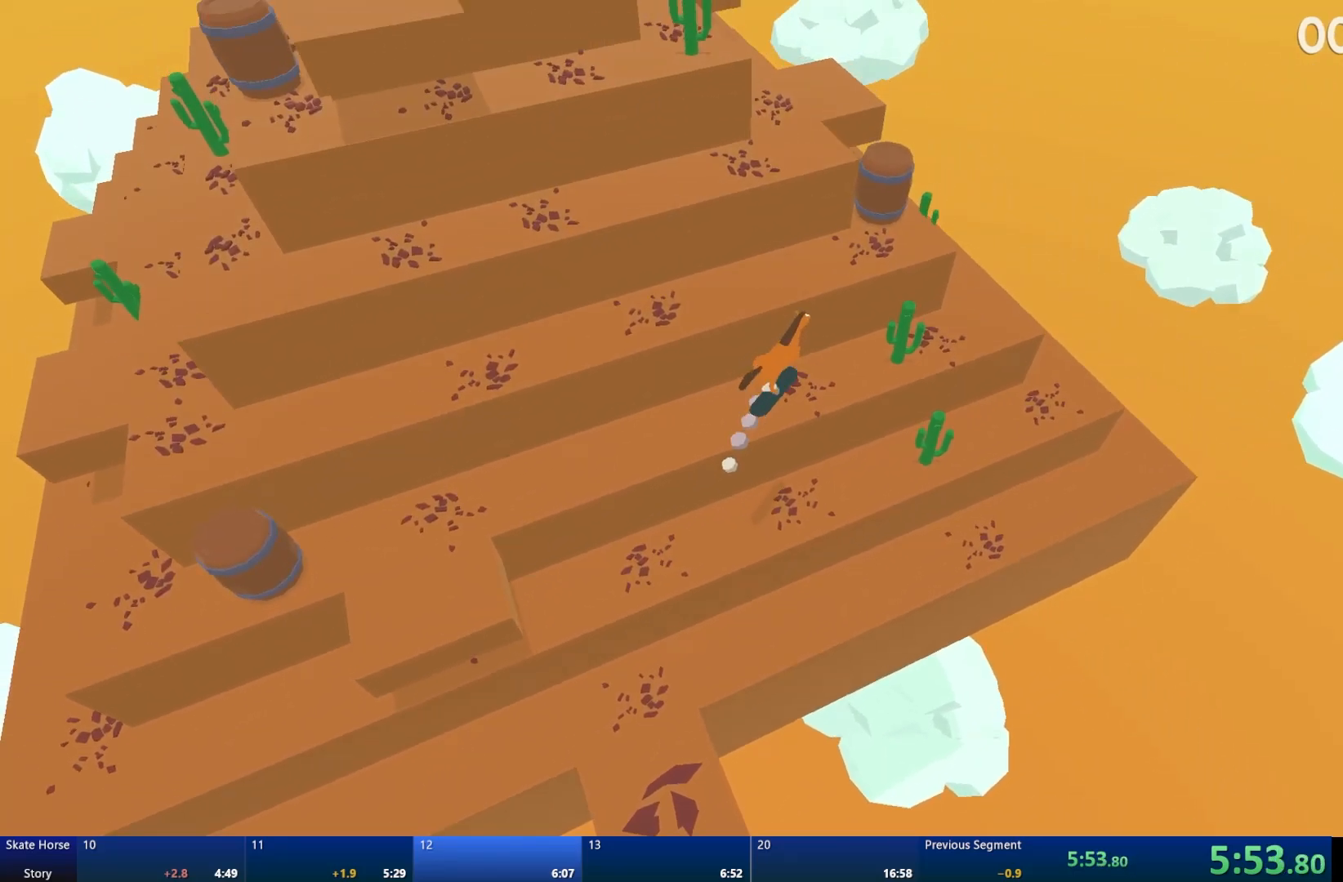
{"buttons": ["R2"], "left_stick": "center", "right_stick": "center", "events": [[17, "left_stick", "up-left"], [133, "left_stick", "center"], [267, "left_stick", "left"], [417, "left_stick", "center"], [500, "R2", "down"]]}
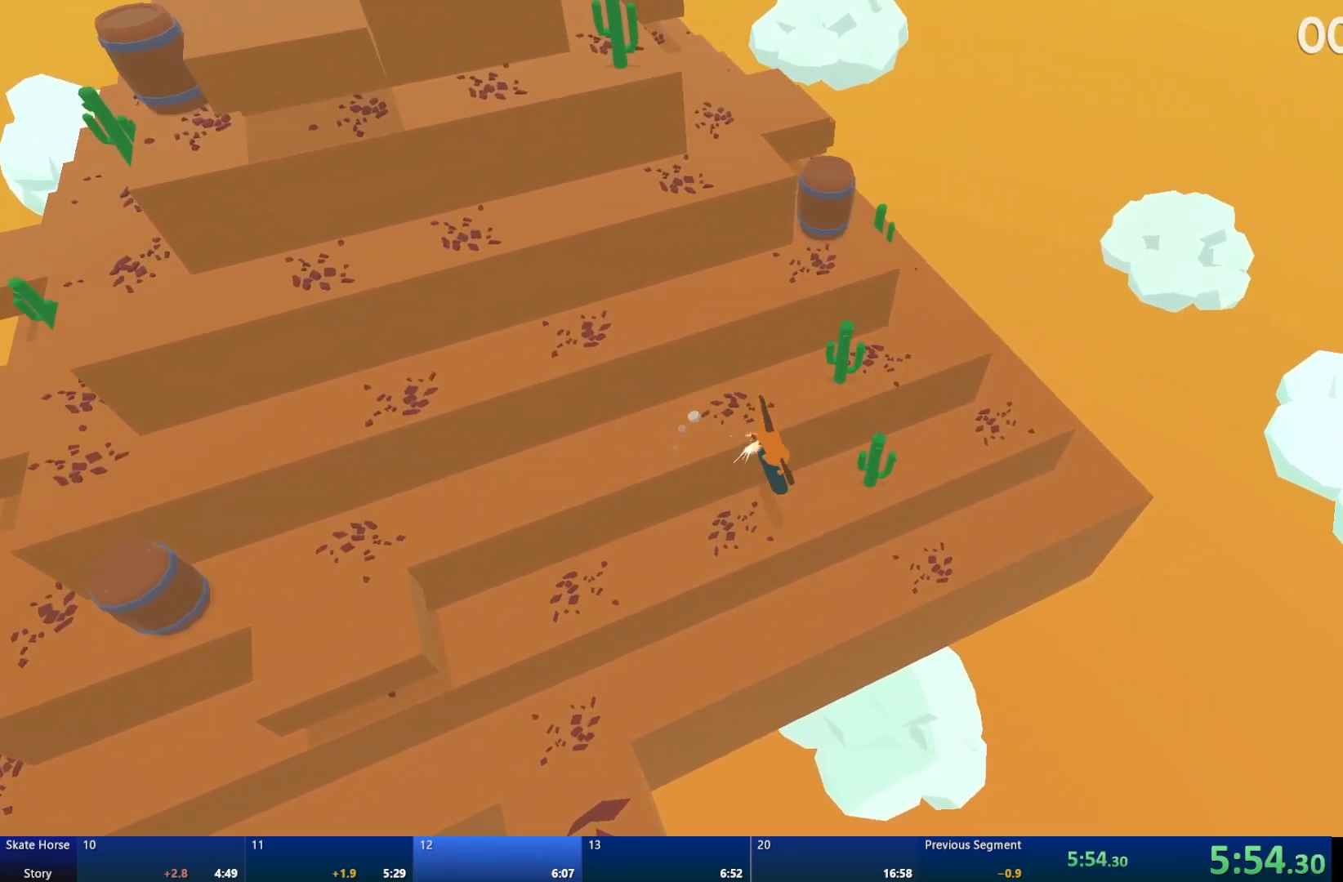
{"buttons": [], "left_stick": "center", "right_stick": "center", "events": [[233, "left_stick", "left"], [267, "R2", "up"], [367, "left_stick", "center"]]}
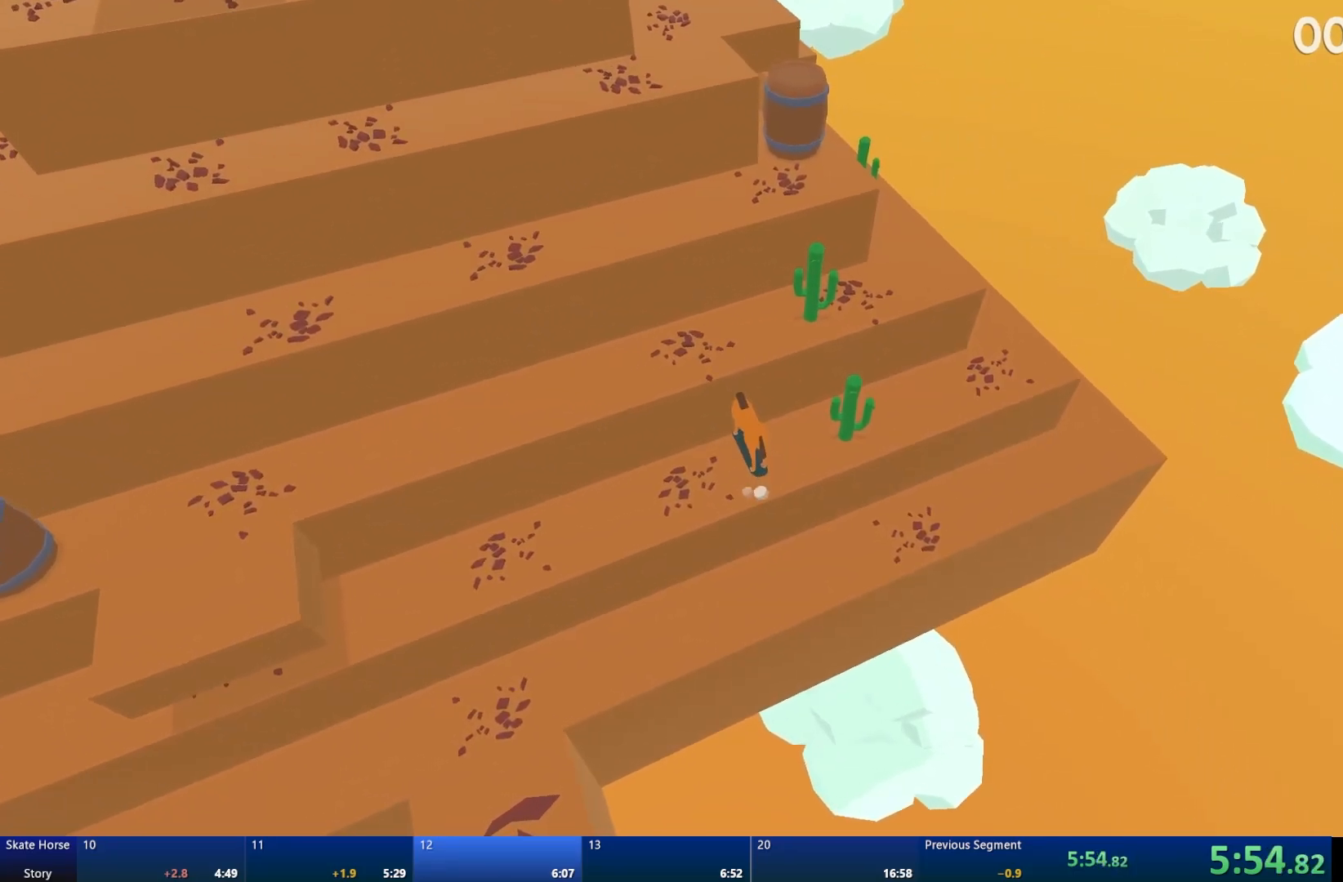
{"buttons": [], "left_stick": "left", "right_stick": "center", "events": [[33, "CROSS", "down"], [50, "left_stick", "left"], [133, "CROSS", "up"], [300, "left_stick", "center"], [350, "left_stick", "left"]]}
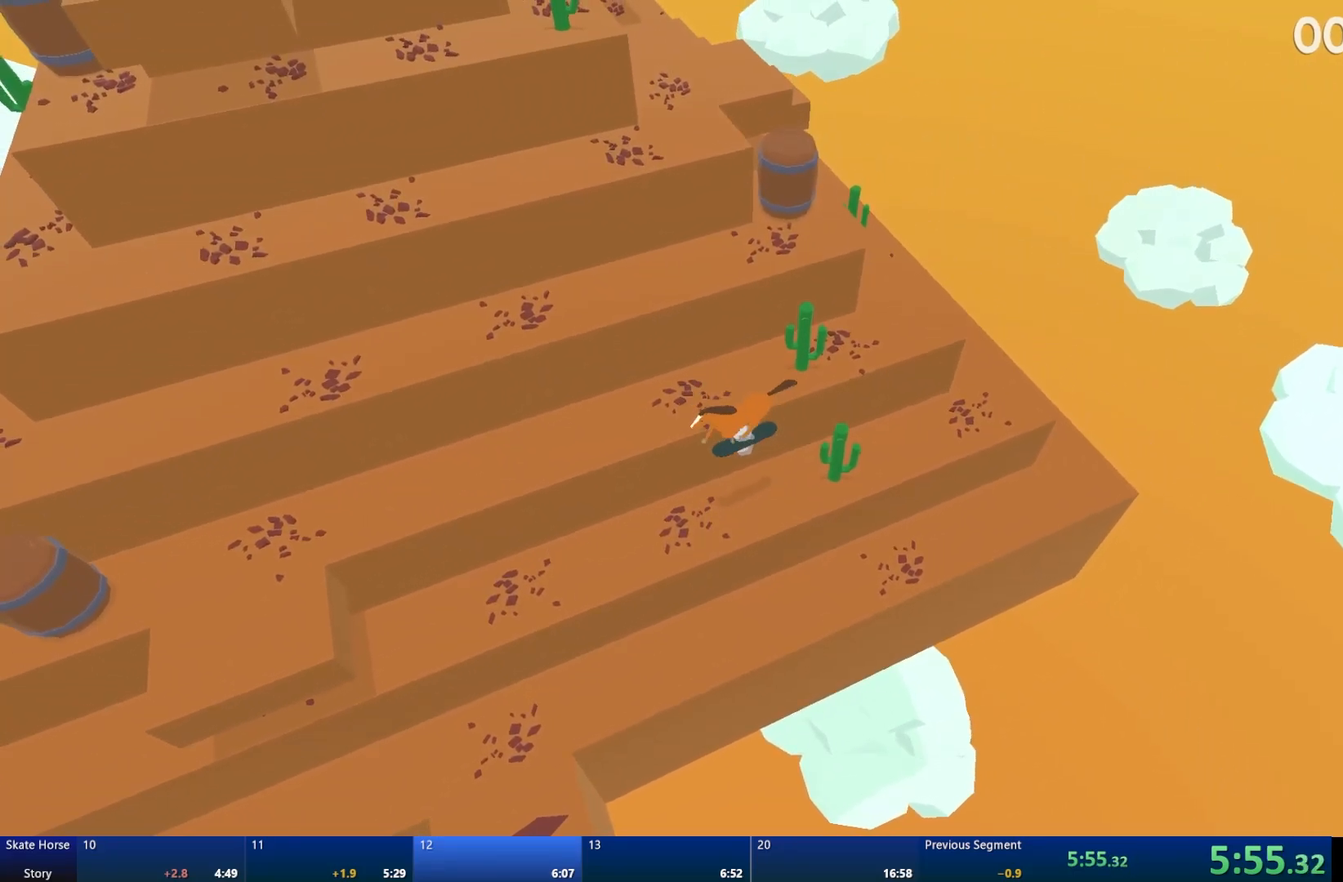
{"buttons": ["R2"], "left_stick": "center", "right_stick": "center", "events": [[17, "left_stick", "center"], [200, "R2", "down"]]}
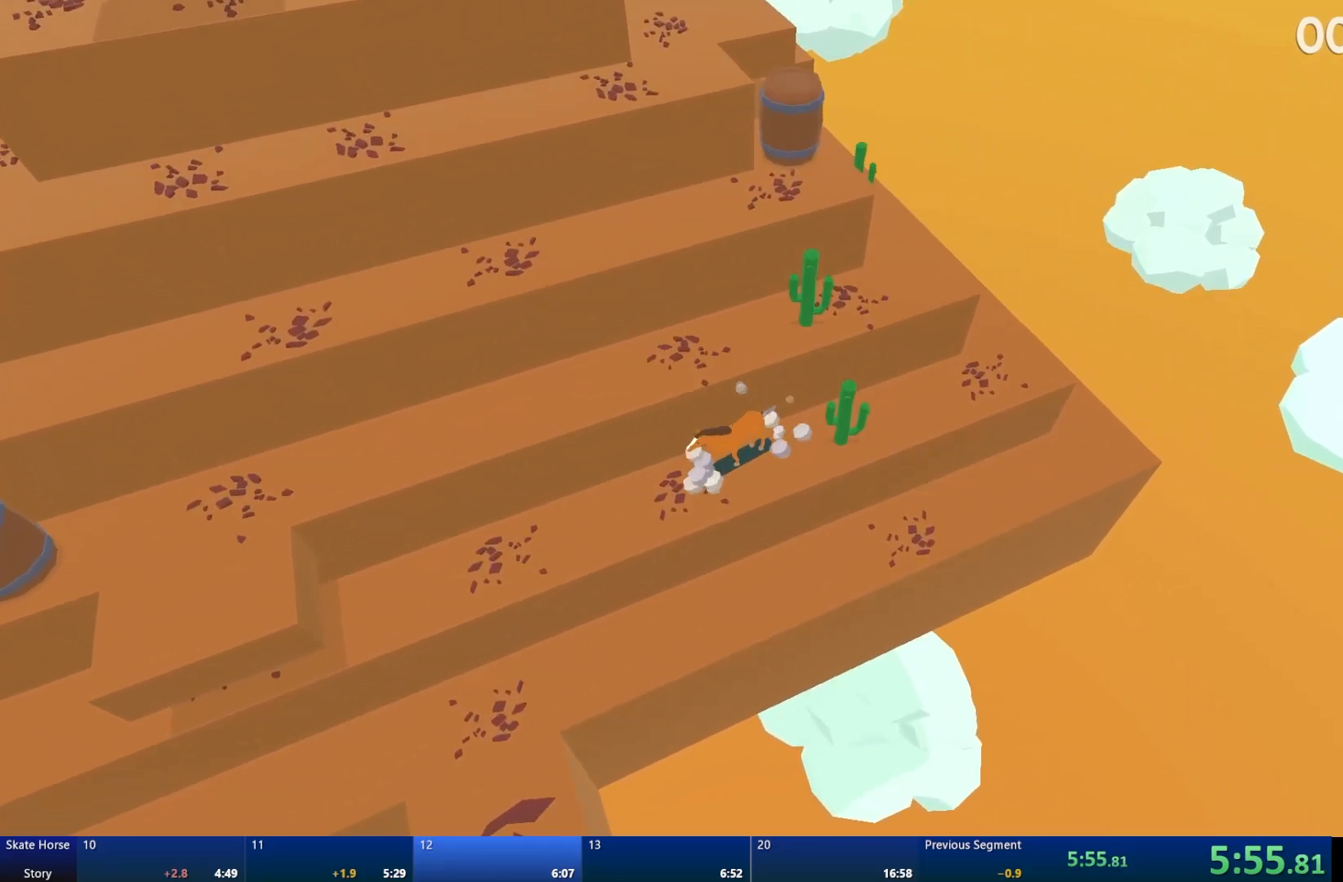
{"buttons": ["R2"], "left_stick": "center", "right_stick": "center", "events": [[100, "left_stick", "right"], [183, "left_stick", "center"], [333, "left_stick", "right"], [450, "left_stick", "center"]]}
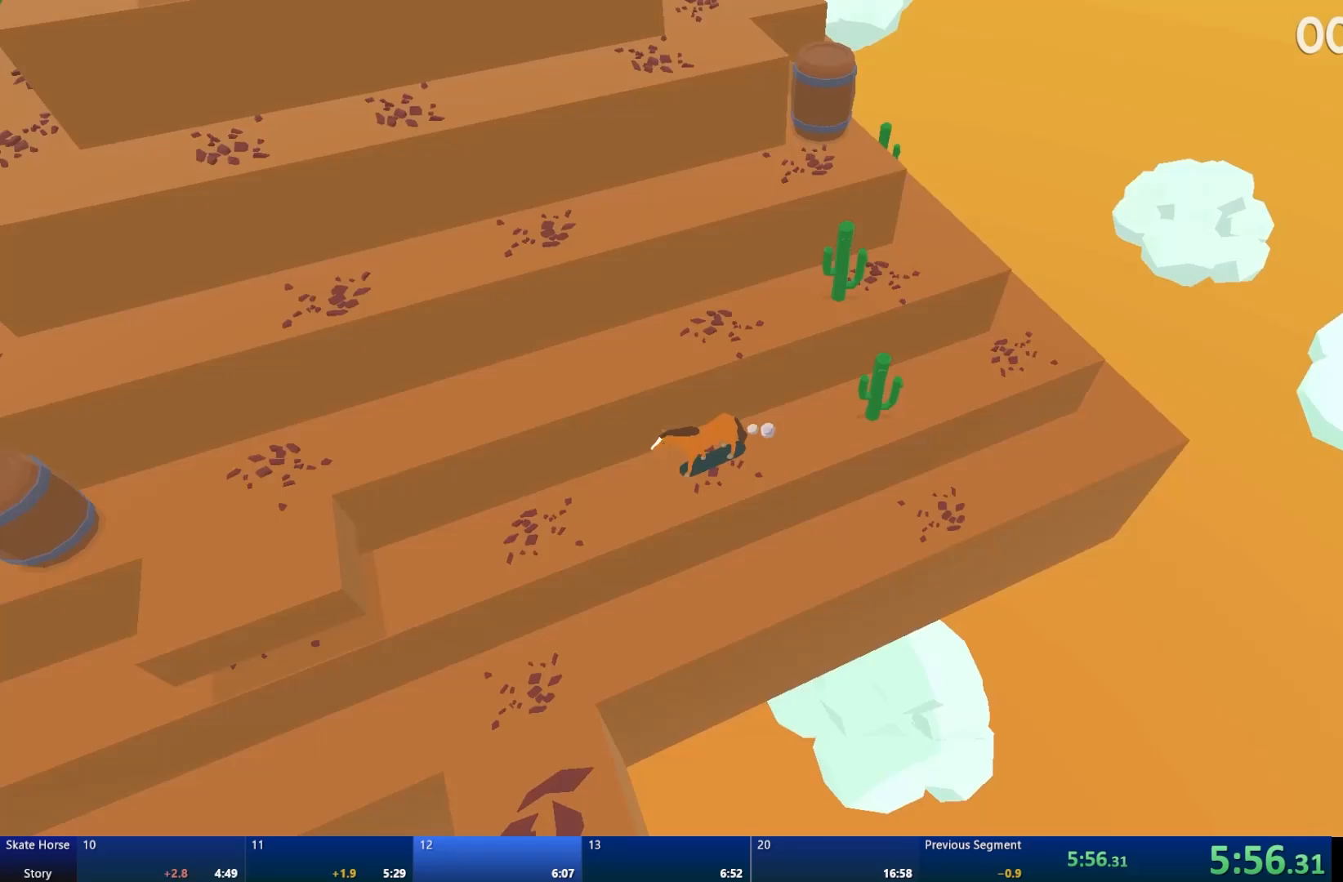
{"buttons": ["CROSS"], "left_stick": "right", "right_stick": "center", "events": [[217, "R2", "up"], [250, "CROSS", "down"], [483, "left_stick", "right"]]}